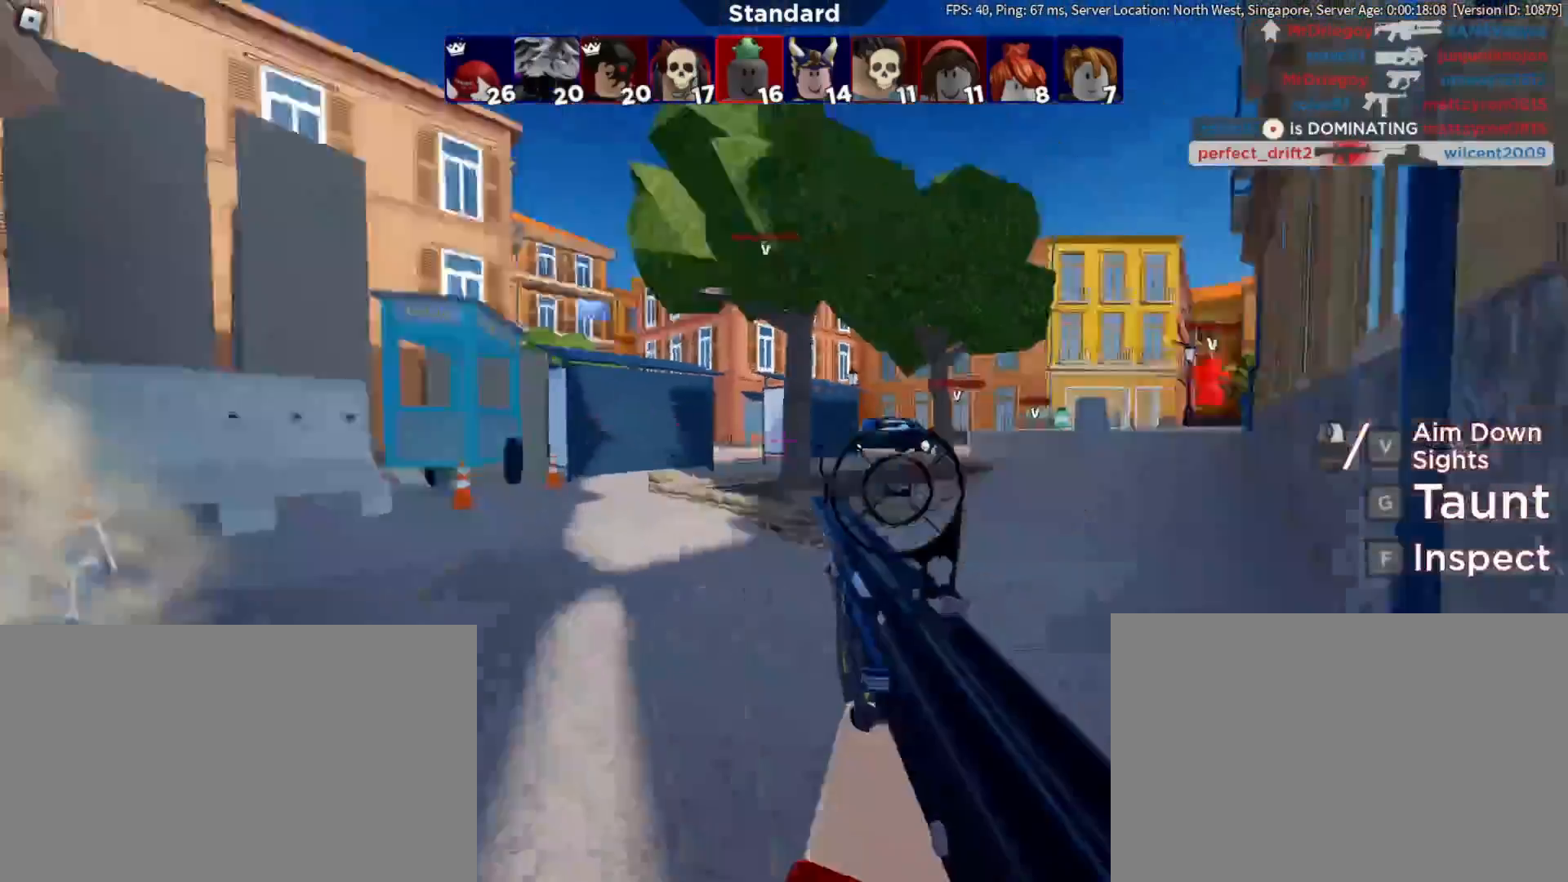
Gameplay with keyboard and mouse; each line is a JSON object with the keys and mouse buttons held at the frame after it. "events" lists presses ("down") and releases ("up") of "1", "2", "3", "4", "5", "a", "alt", "b", "c", "ctrl", "d", "e", "f", "g", "q", "r", "s", "shift", "space", "t", "tab", "tilde", "v", "w", "x", "z", "mouse_left", "mouse_wheel", "mouse_right", "mouse_mb4" and "mouse_mb5" between this image and that frame as [ms after this image, input, new state], when the widget could be followed in between. "mouse_left", "mouse_wheel", "mouse_right", "mouse_mb4", "mouse_mb5" = the "left", "wheel", "right", "mb4", "mb5" buttons of the "mouse" list. No other keys are recorded. "wheel" means that the mouse wheel is clicked or scrolled. Mouse movement is not recorded.
{"keys": ["w"], "mouse": [], "events": [[17, "d", "up"], [283, "space", "down"], [467, "space", "up"]]}
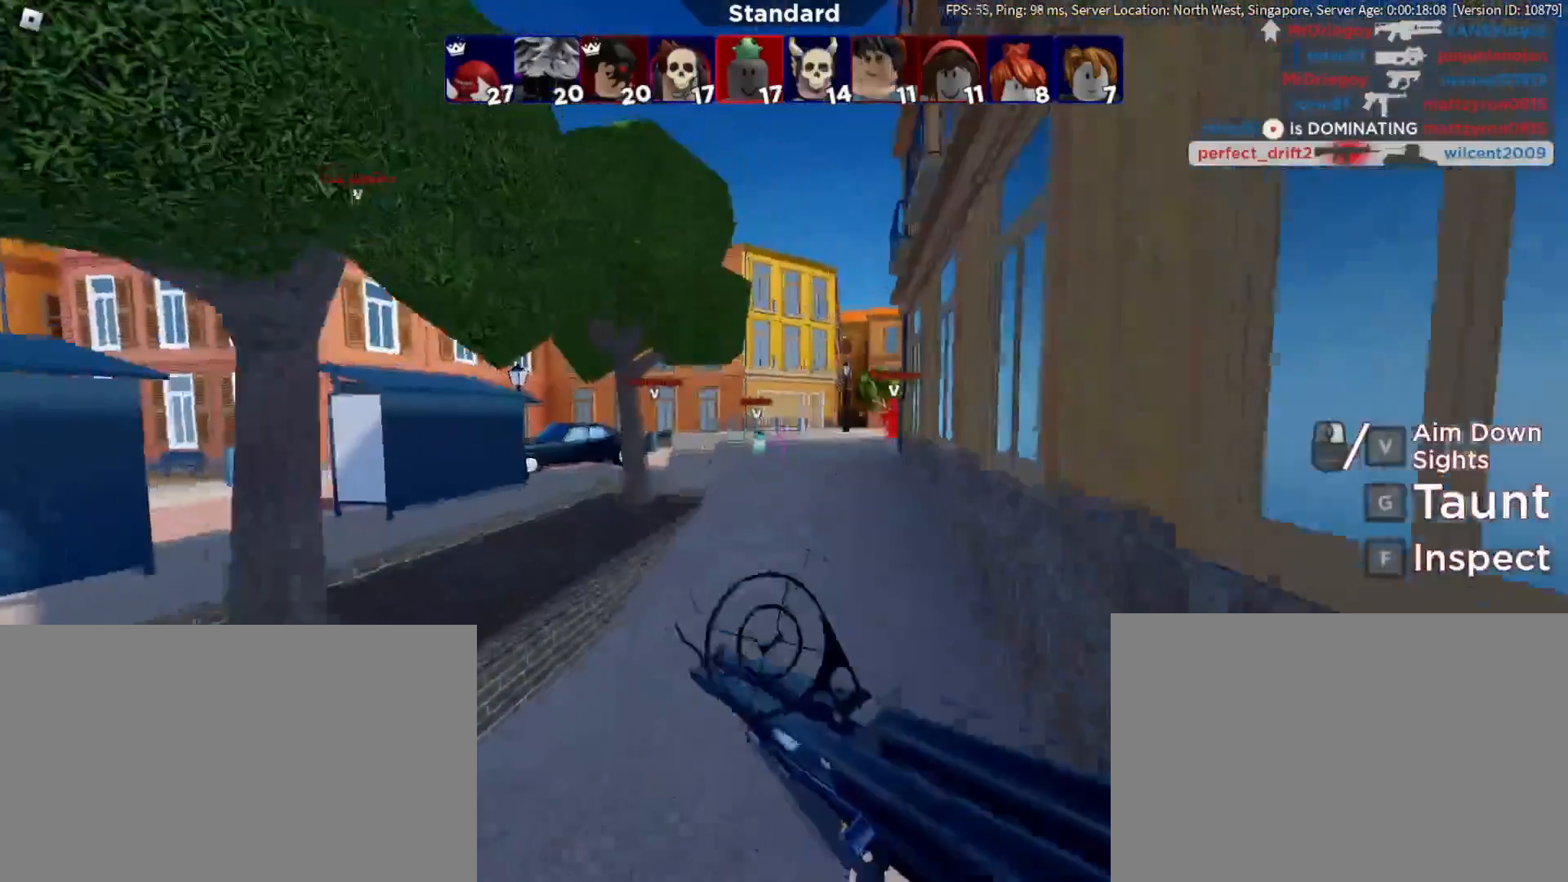
{"keys": ["a", "w"], "mouse": [], "events": [[383, "a", "down"]]}
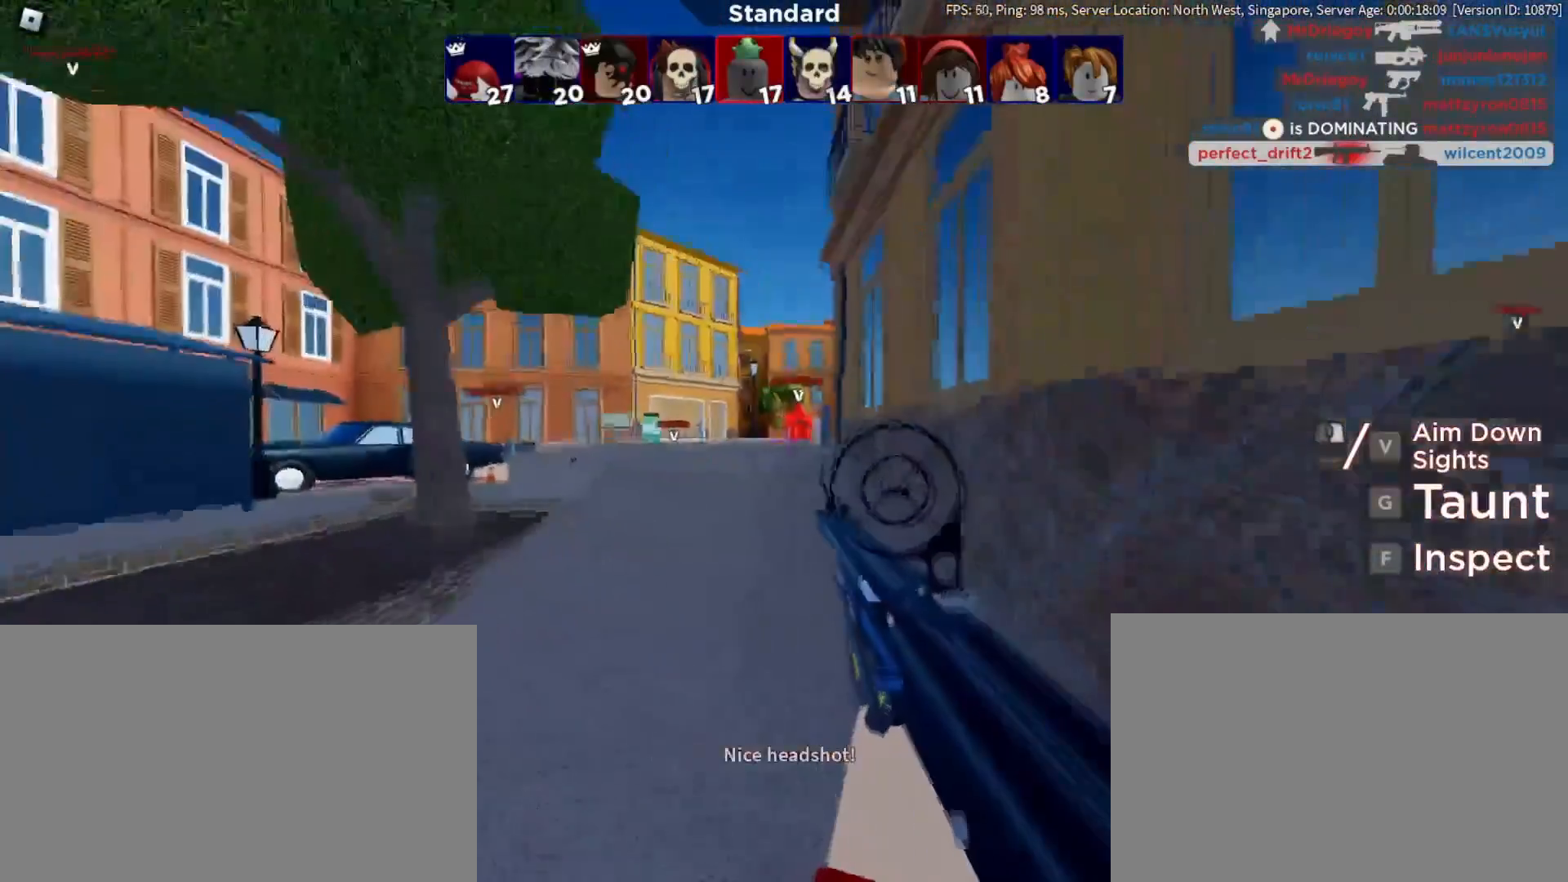
{"keys": ["a", "w"], "mouse": [], "events": []}
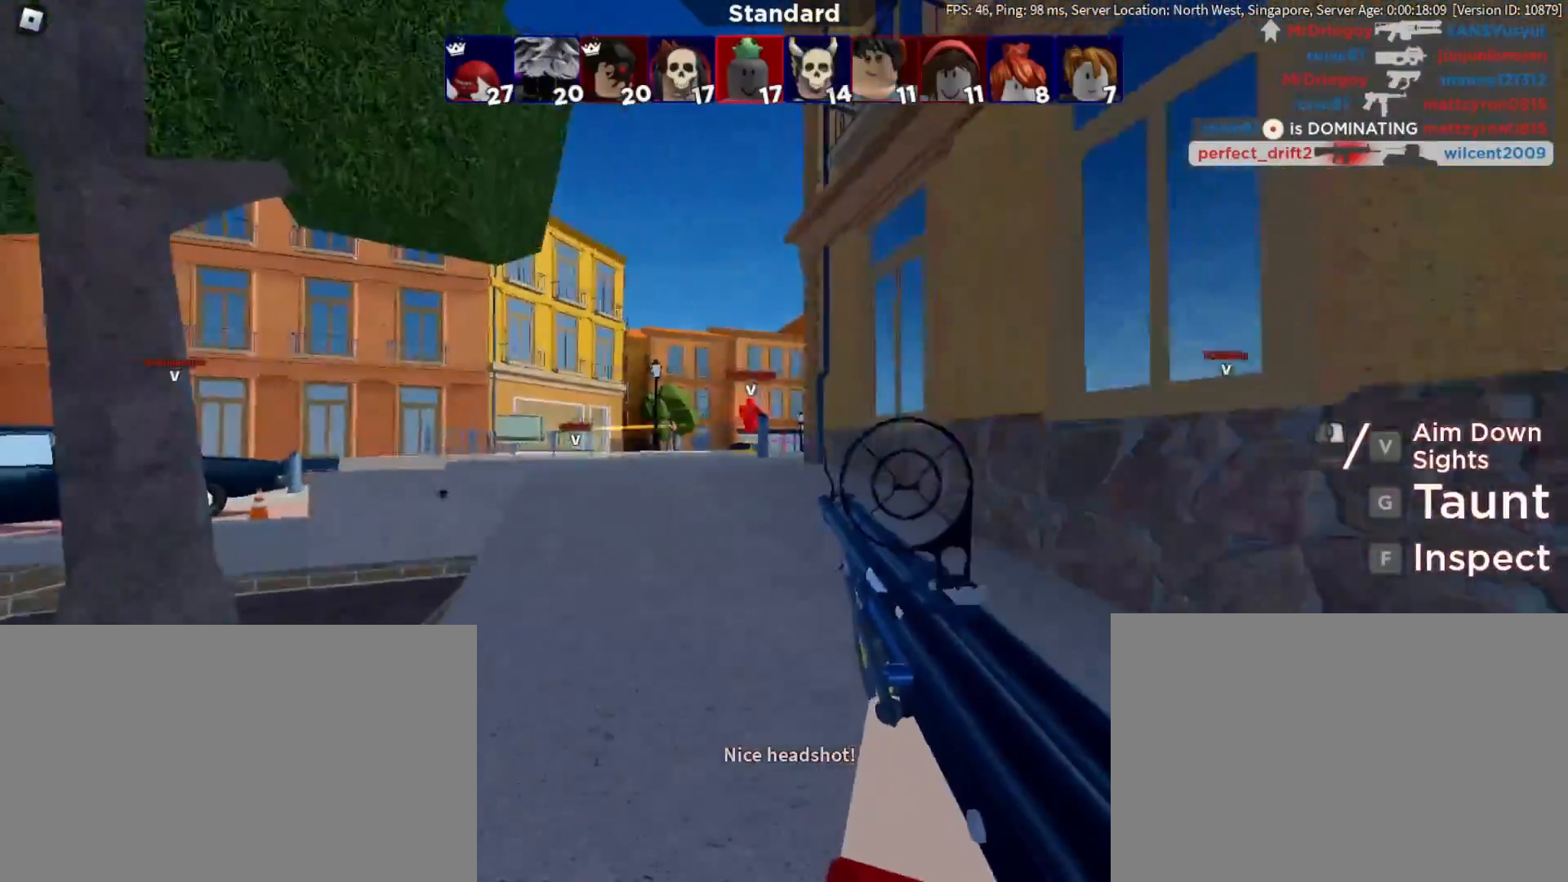
{"keys": ["a", "w"], "mouse": [], "events": []}
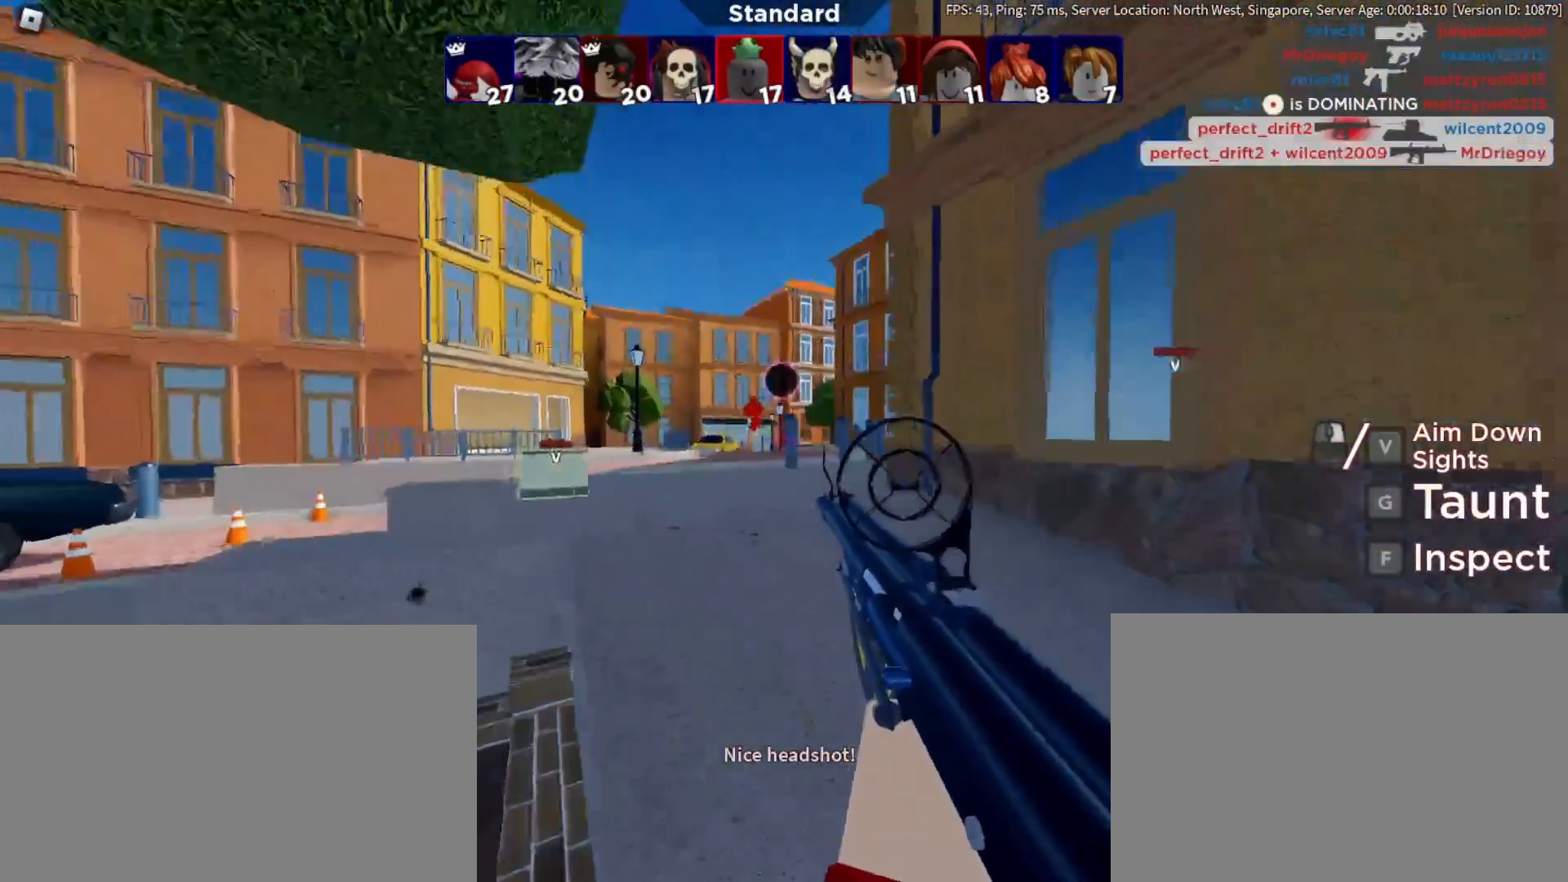
{"keys": ["a", "w"], "mouse": [], "events": [[33, "a", "up"], [150, "space", "down"], [300, "a", "down"], [300, "space", "up"]]}
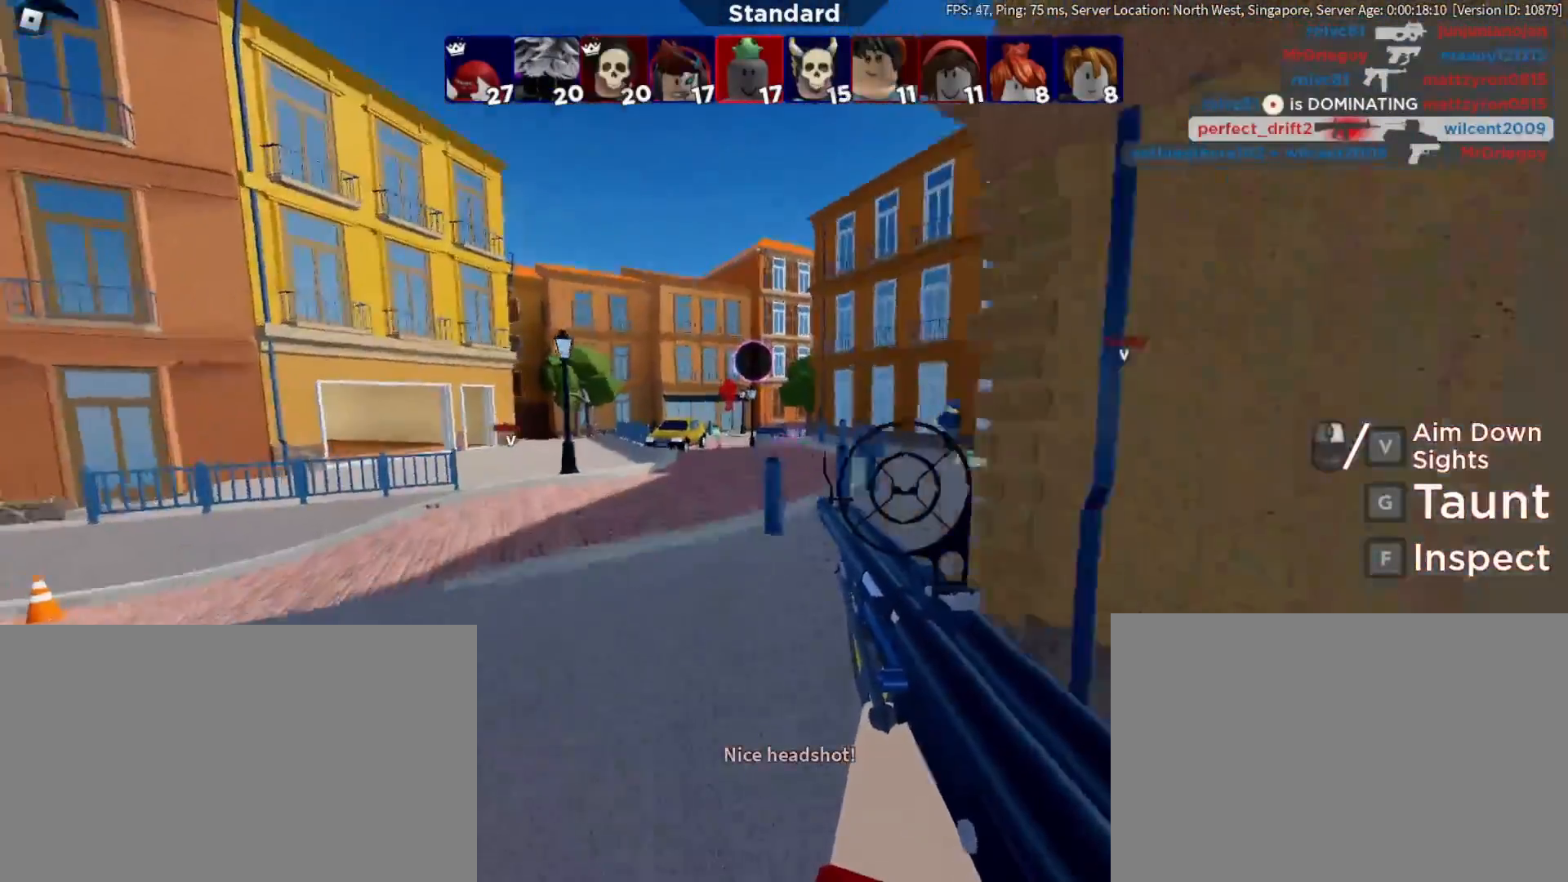
{"keys": ["w"], "mouse": [], "events": [[500, "a", "up"]]}
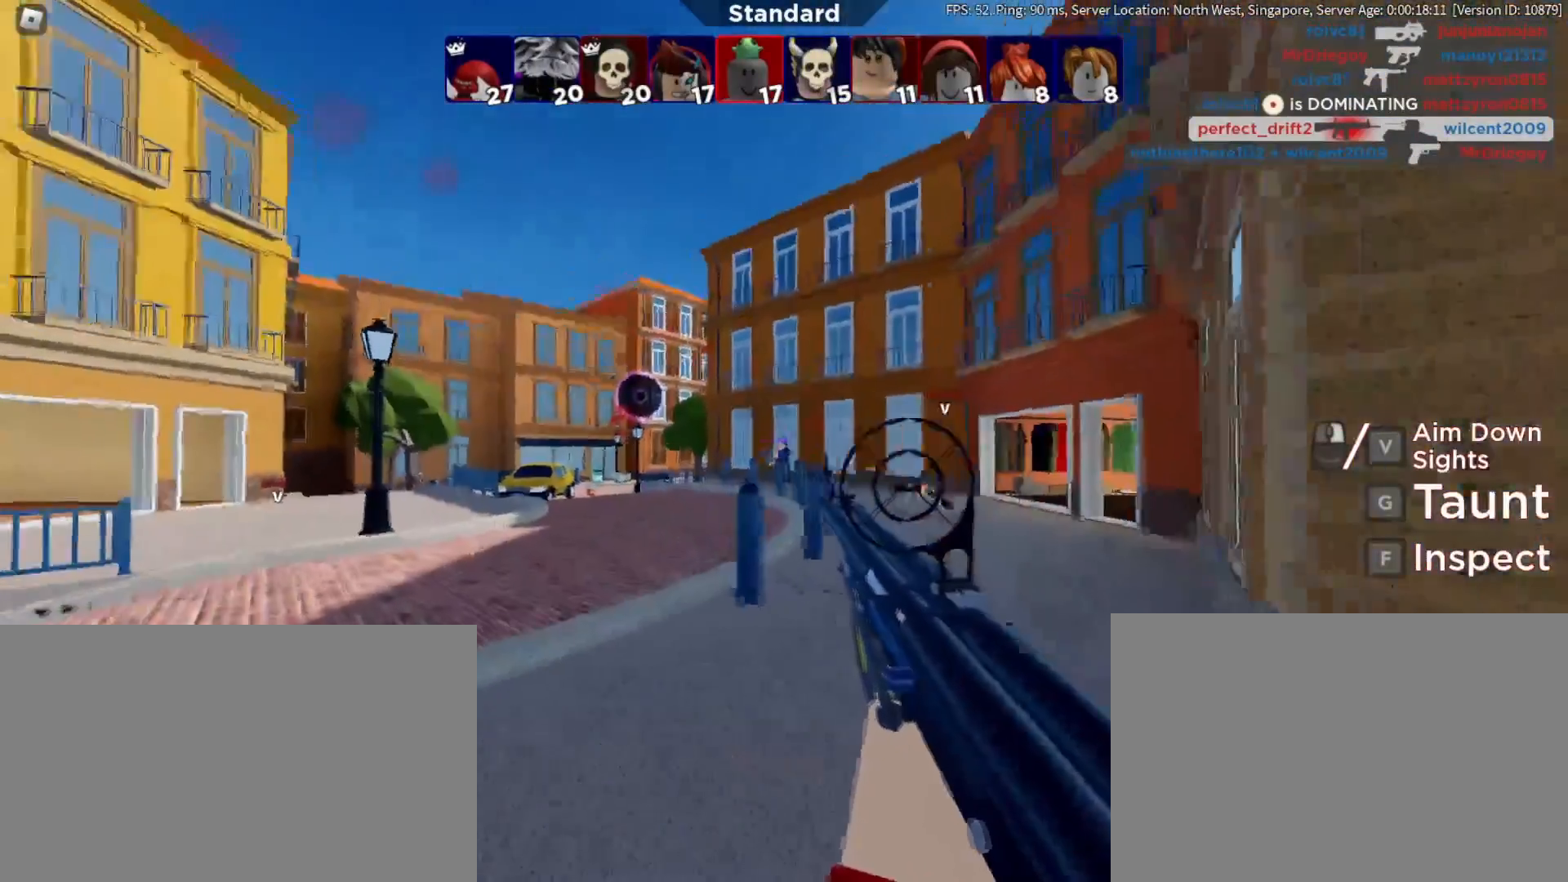
{"keys": ["d", "w"], "mouse": ["left"], "events": [[50, "mouse_left", "down"], [183, "d", "down"], [283, "space", "down"], [467, "space", "up"]]}
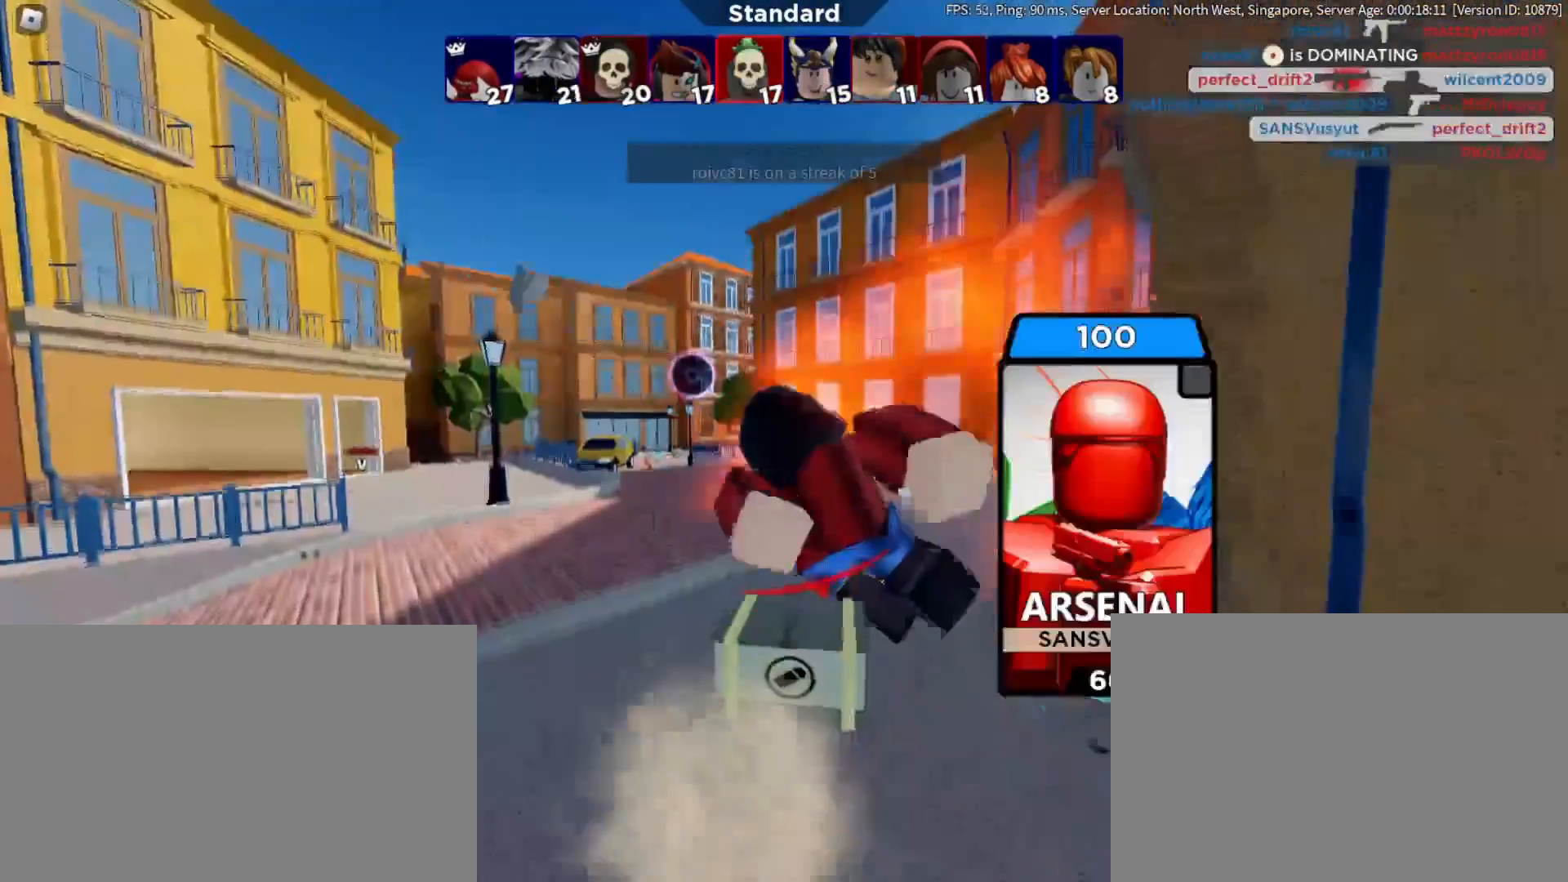
{"keys": [], "mouse": ["right"], "events": [[17, "mouse_left", "up"], [250, "w", "up"], [300, "mouse_right", "down"], [483, "d", "up"]]}
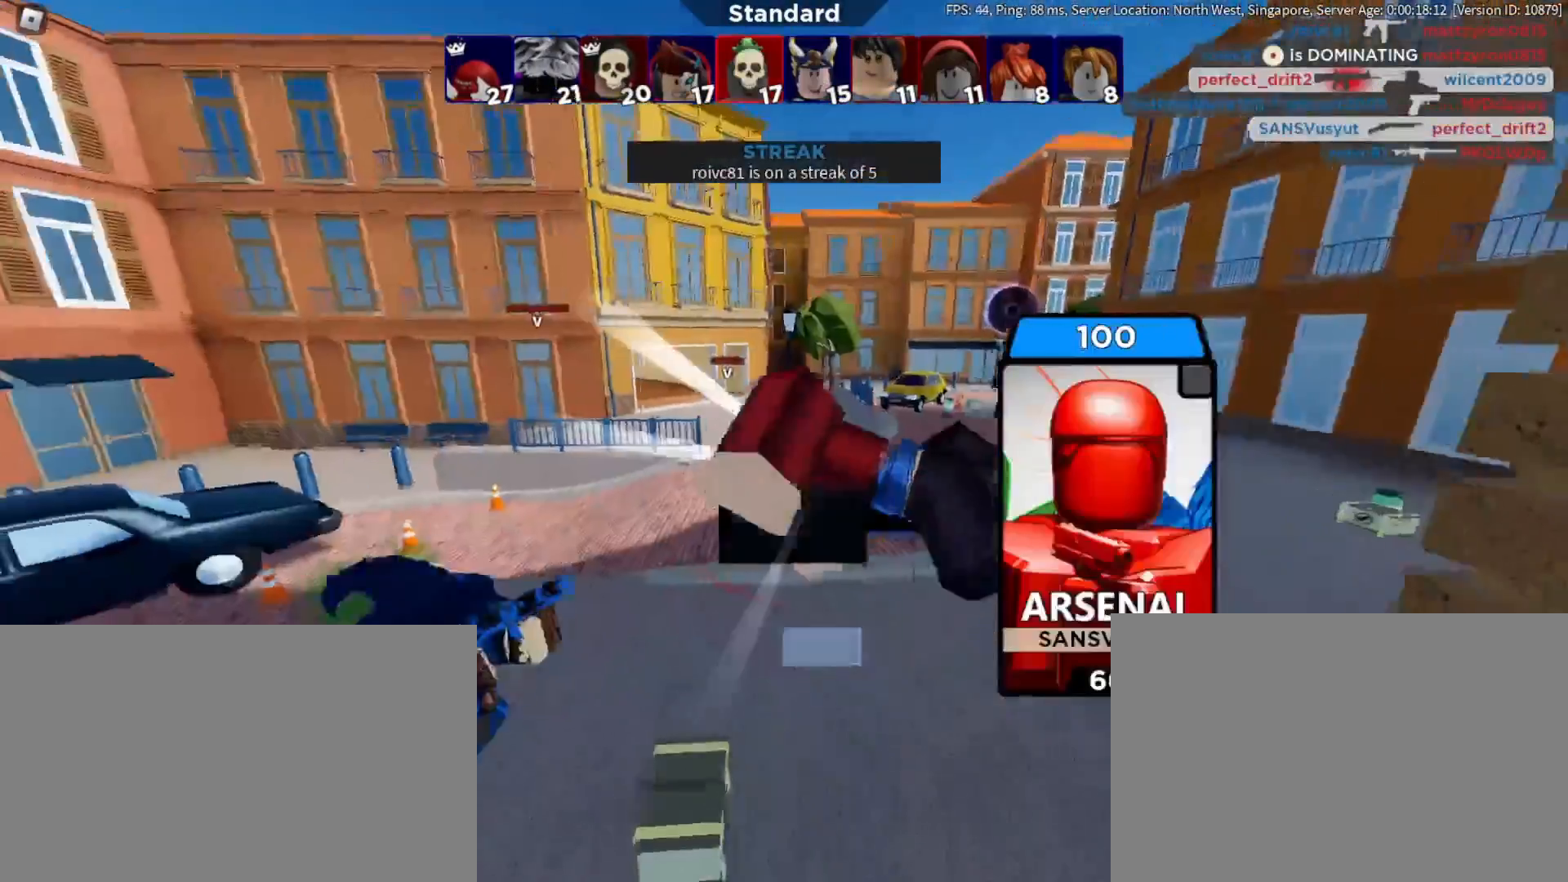
{"keys": [], "mouse": [], "events": [[17, "mouse_right", "up"], [217, "mouse_right", "down"], [367, "mouse_right", "up"]]}
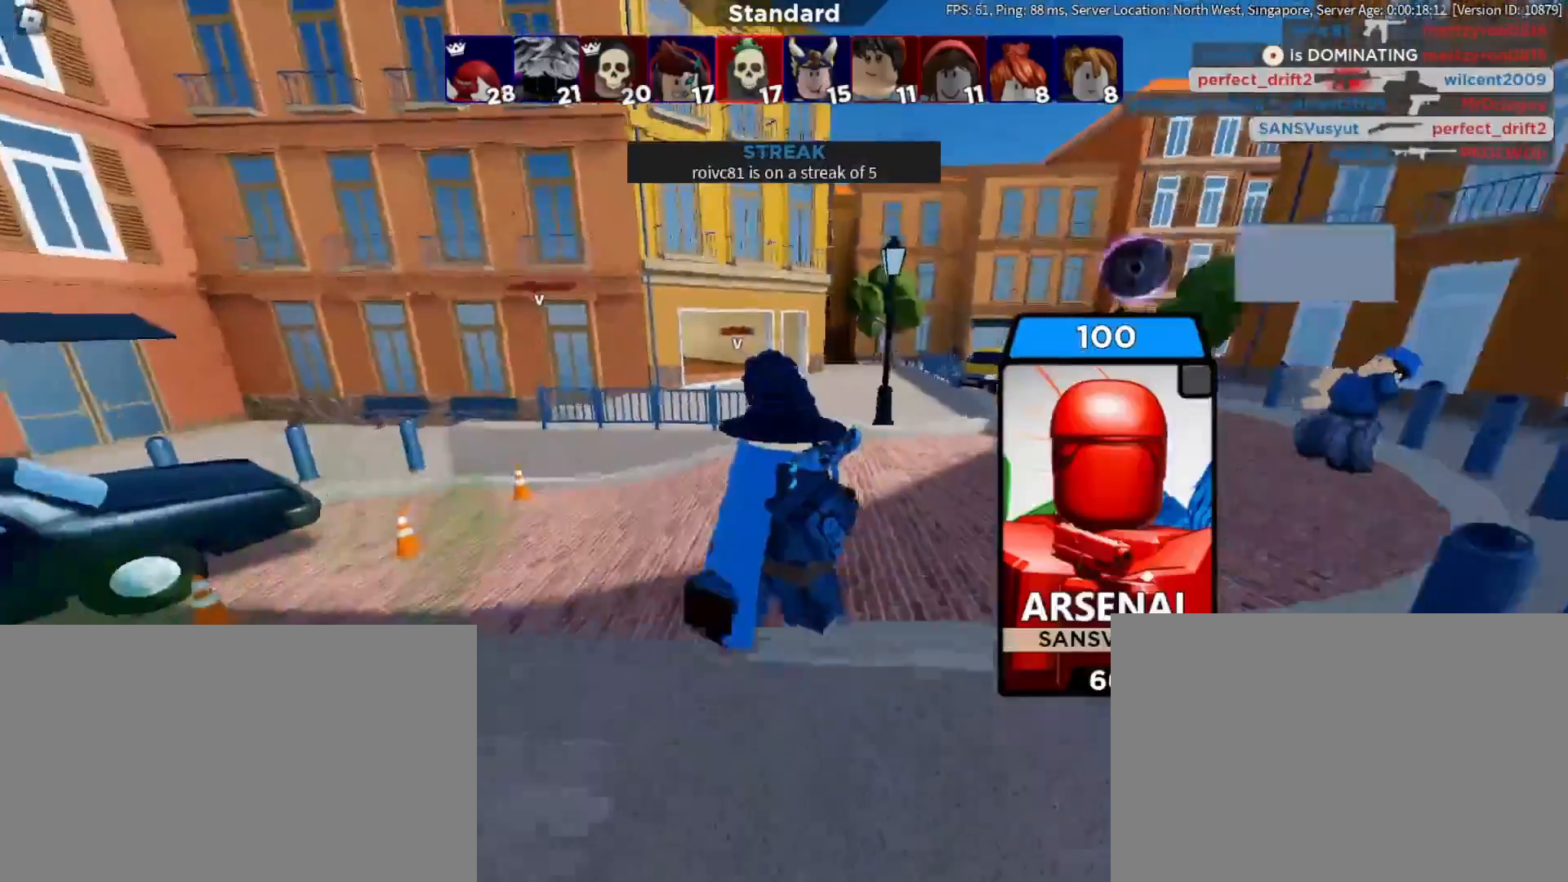
{"keys": [], "mouse": [], "events": []}
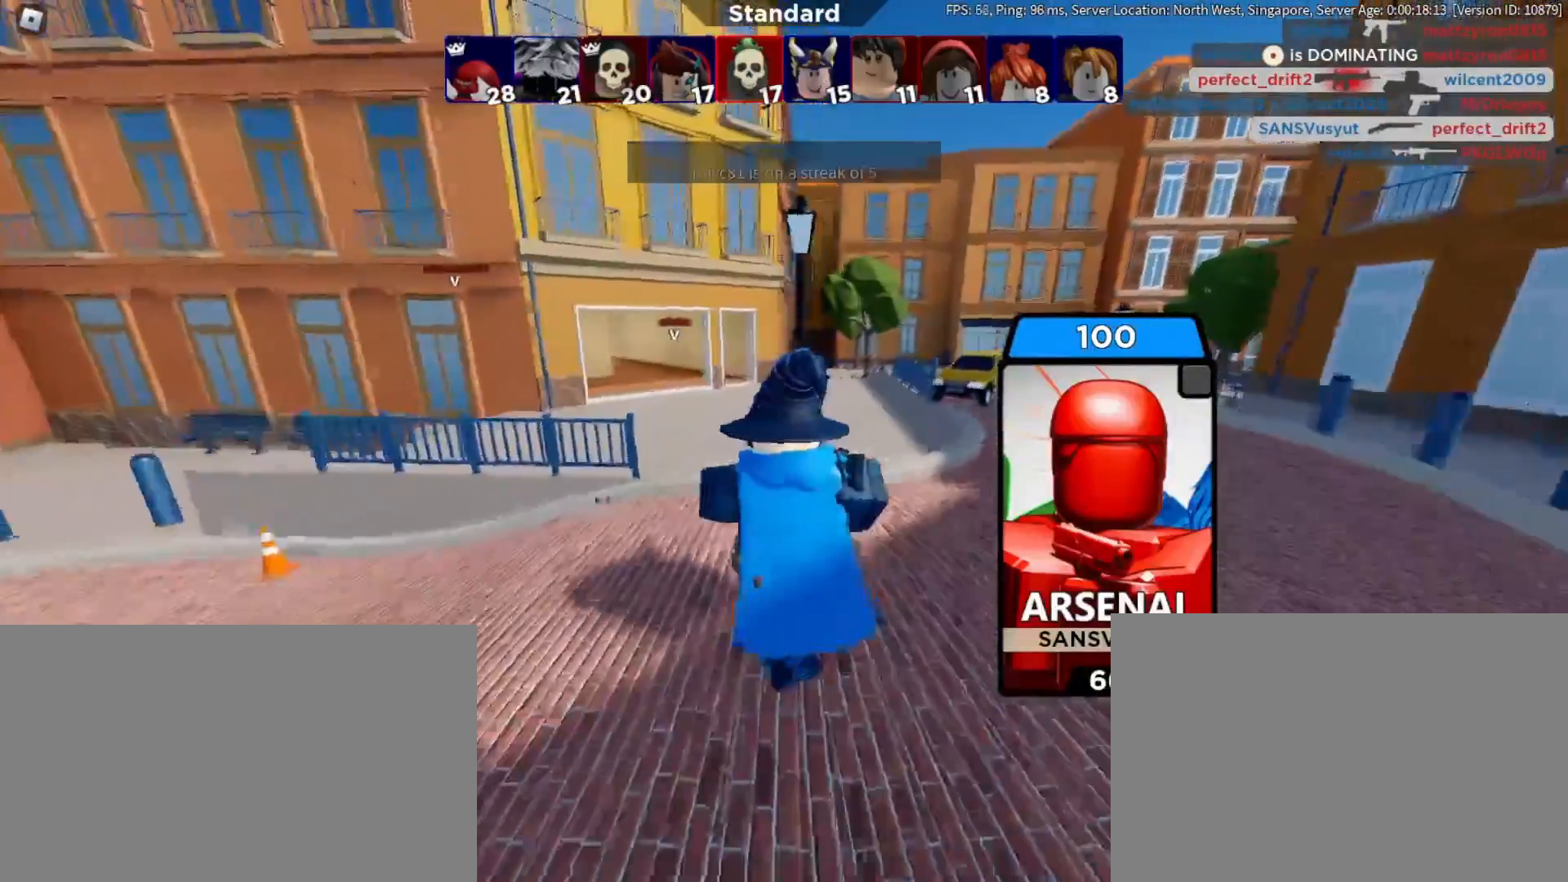
{"keys": [], "mouse": [], "events": []}
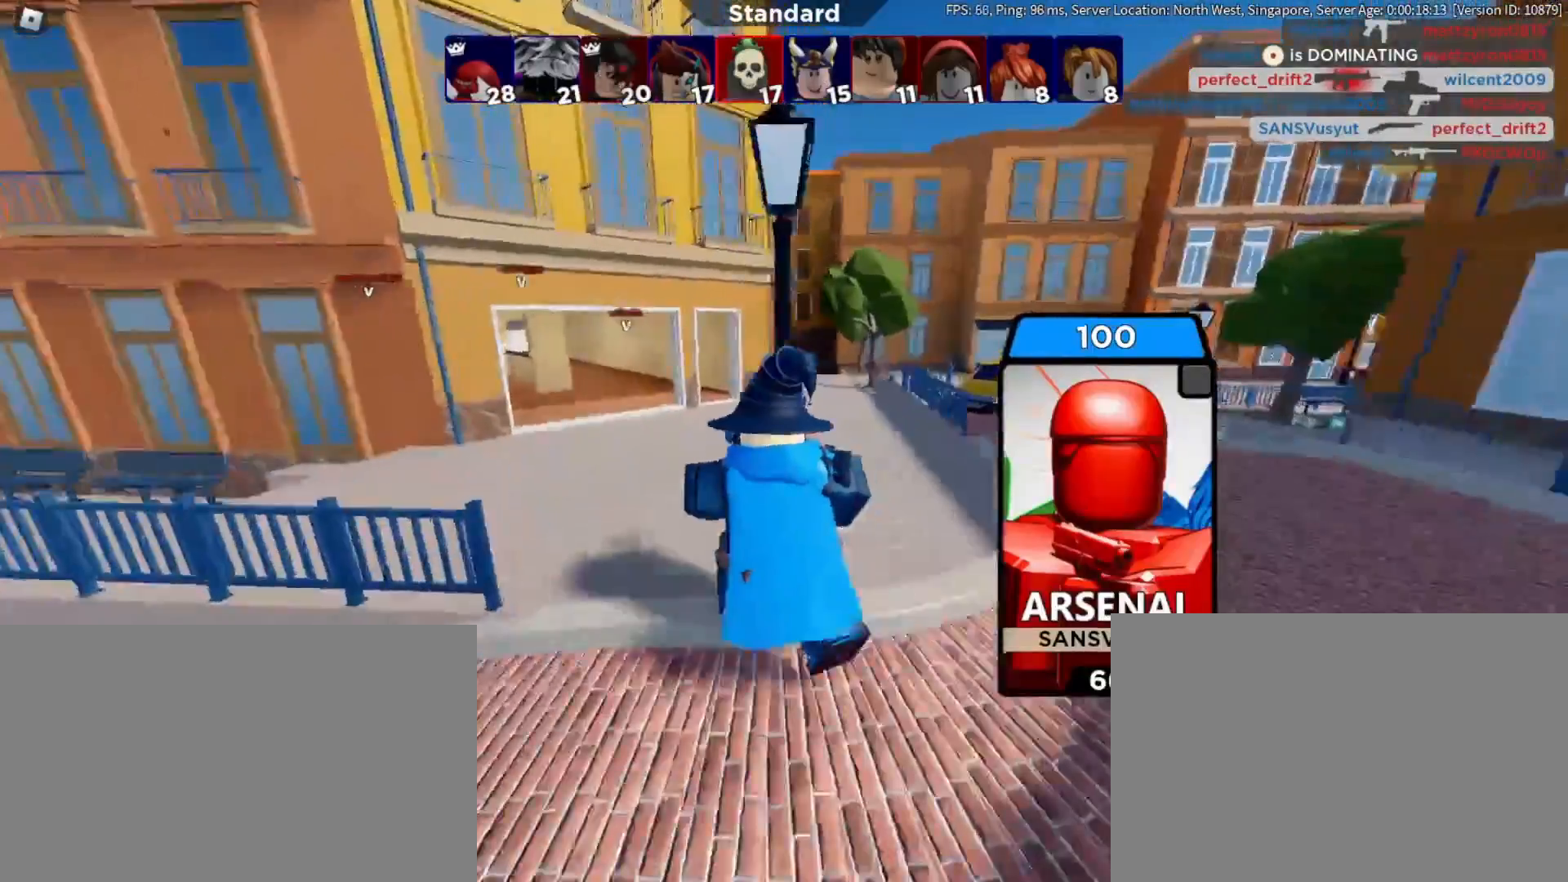
{"keys": [], "mouse": [], "events": []}
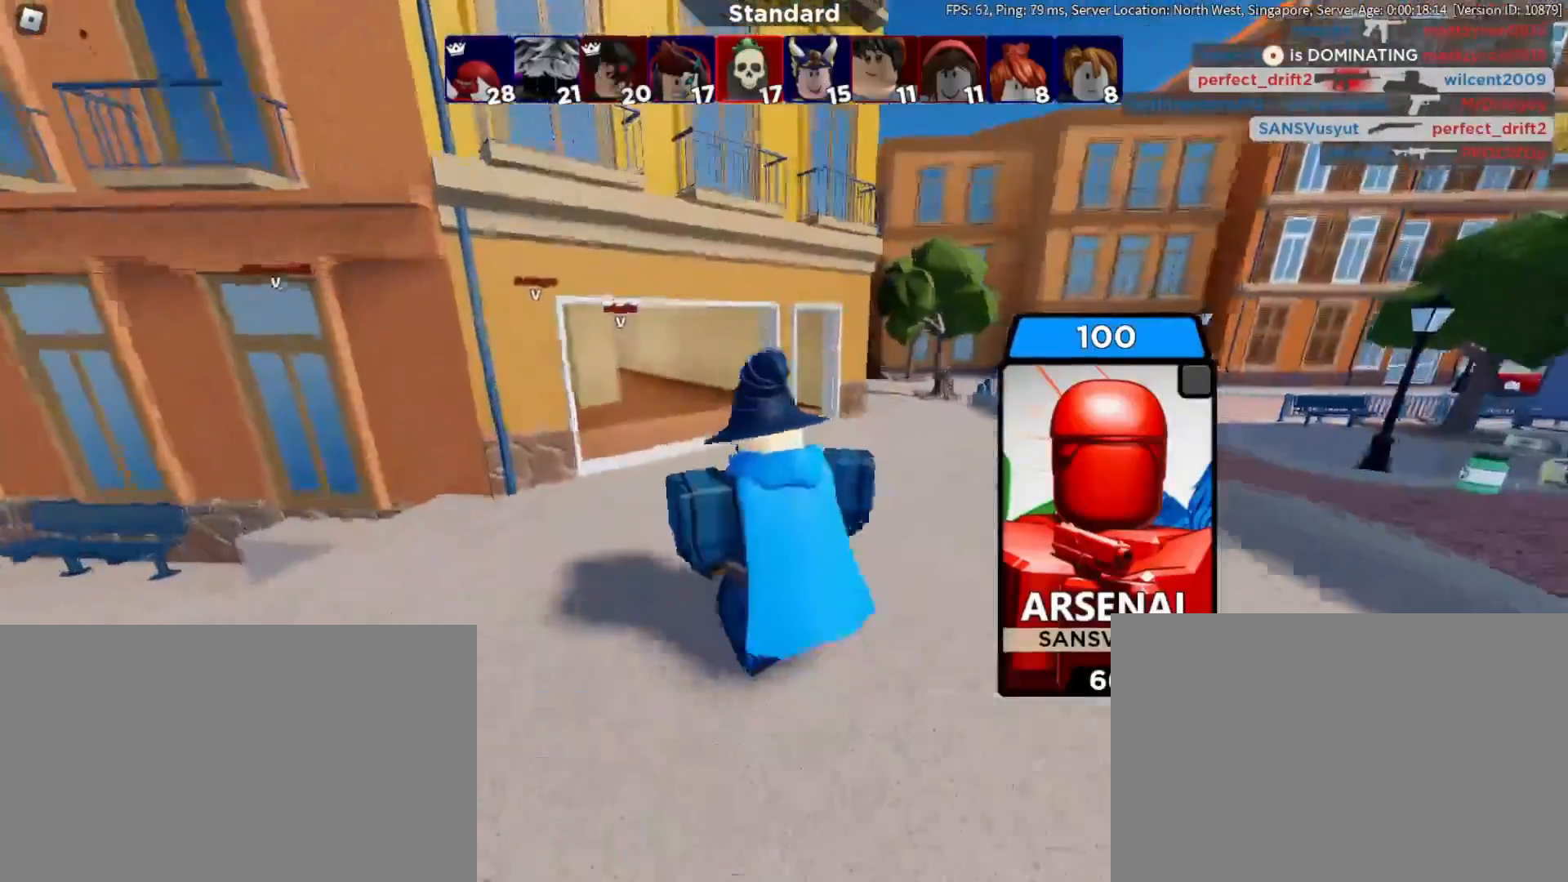
{"keys": [], "mouse": [], "events": []}
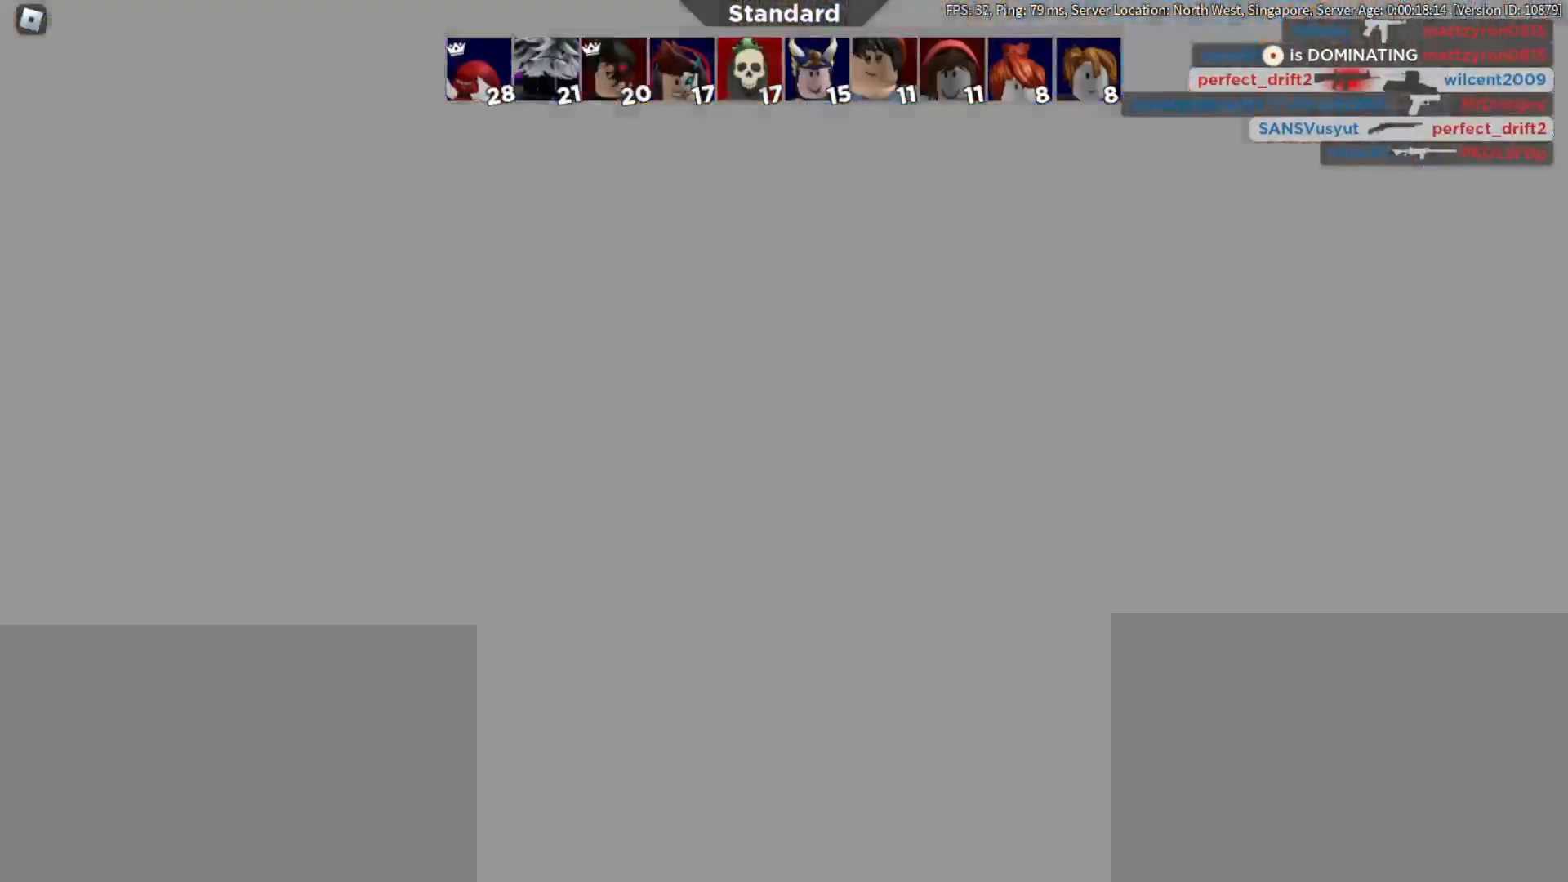
{"keys": ["w"], "mouse": ["right"], "events": [[250, "w", "down"], [483, "mouse_right", "down"]]}
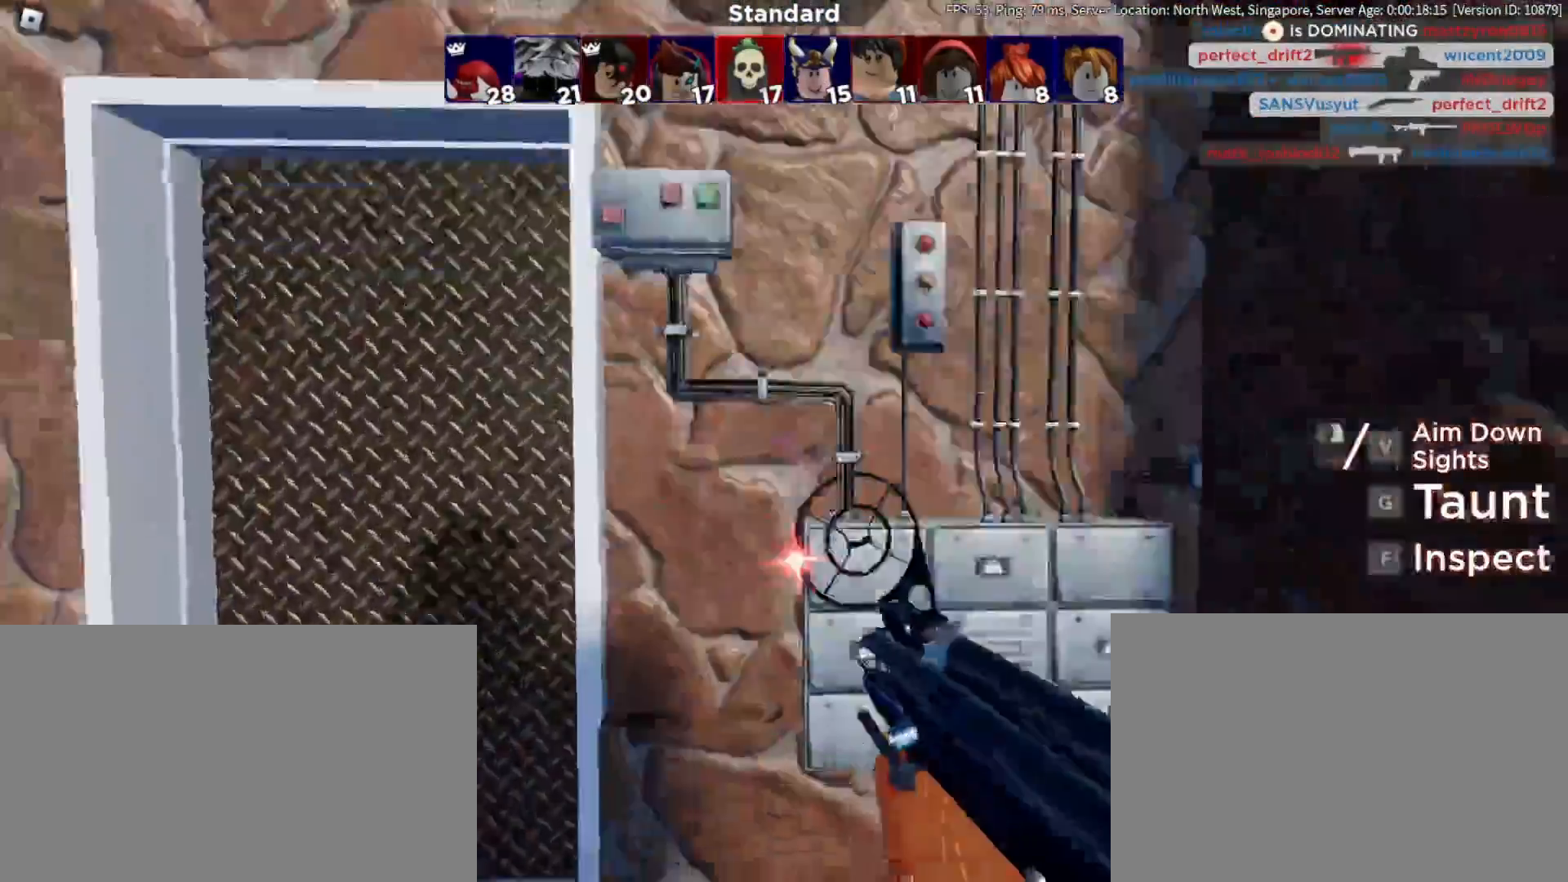
{"keys": ["w"], "mouse": [], "events": [[117, "mouse_right", "up"], [167, "a", "down"], [300, "mouse_right", "down"], [467, "a", "up"], [467, "mouse_right", "up"]]}
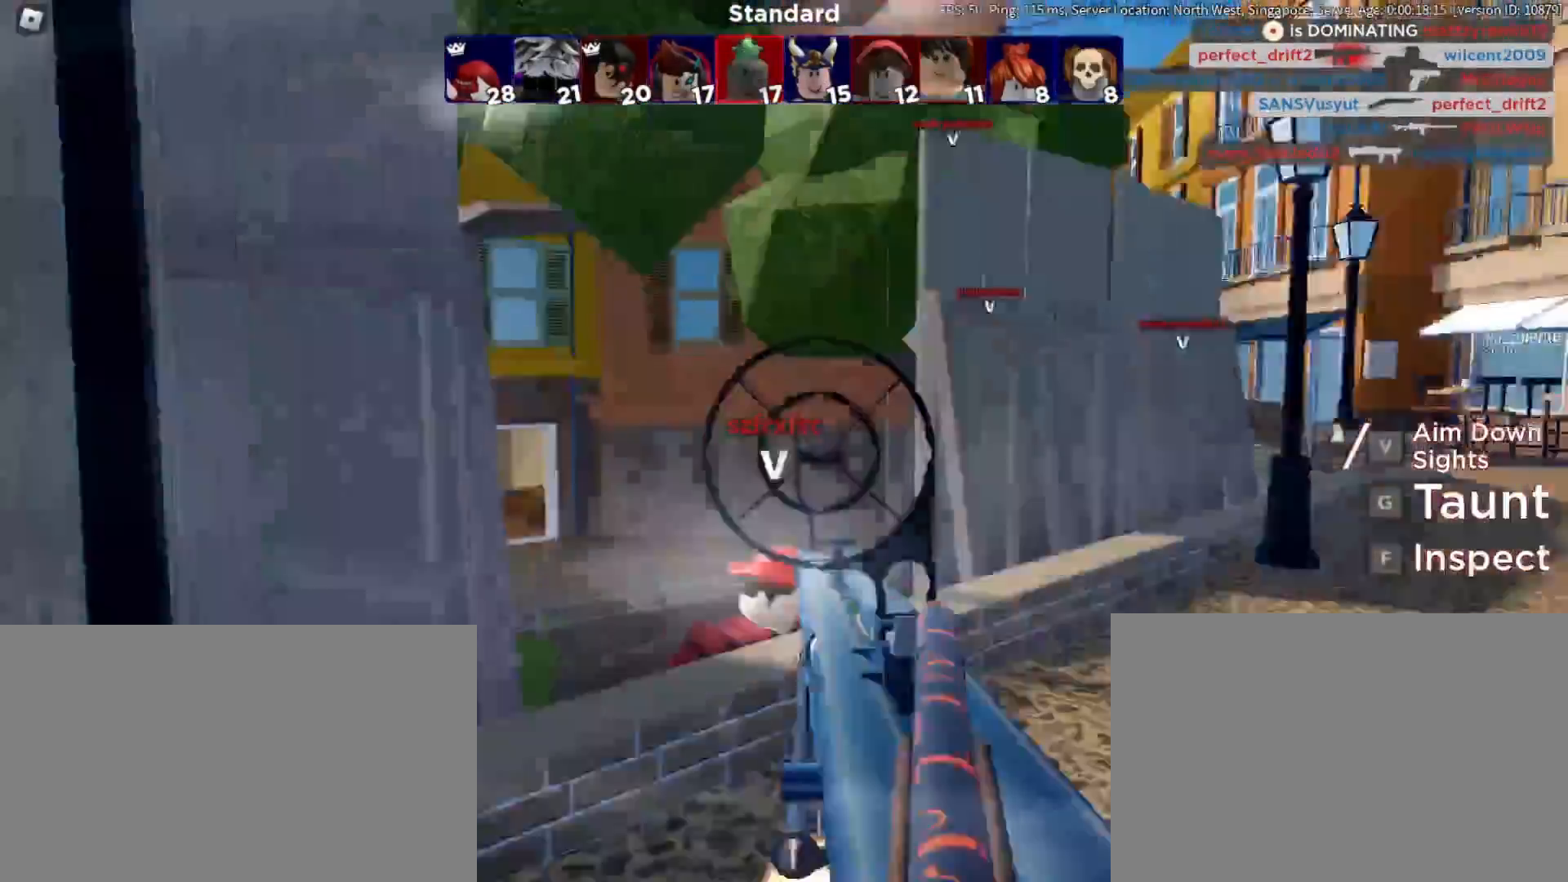
{"keys": ["w"], "mouse": [], "events": [[333, "mouse_right", "down"], [417, "mouse_right", "up"]]}
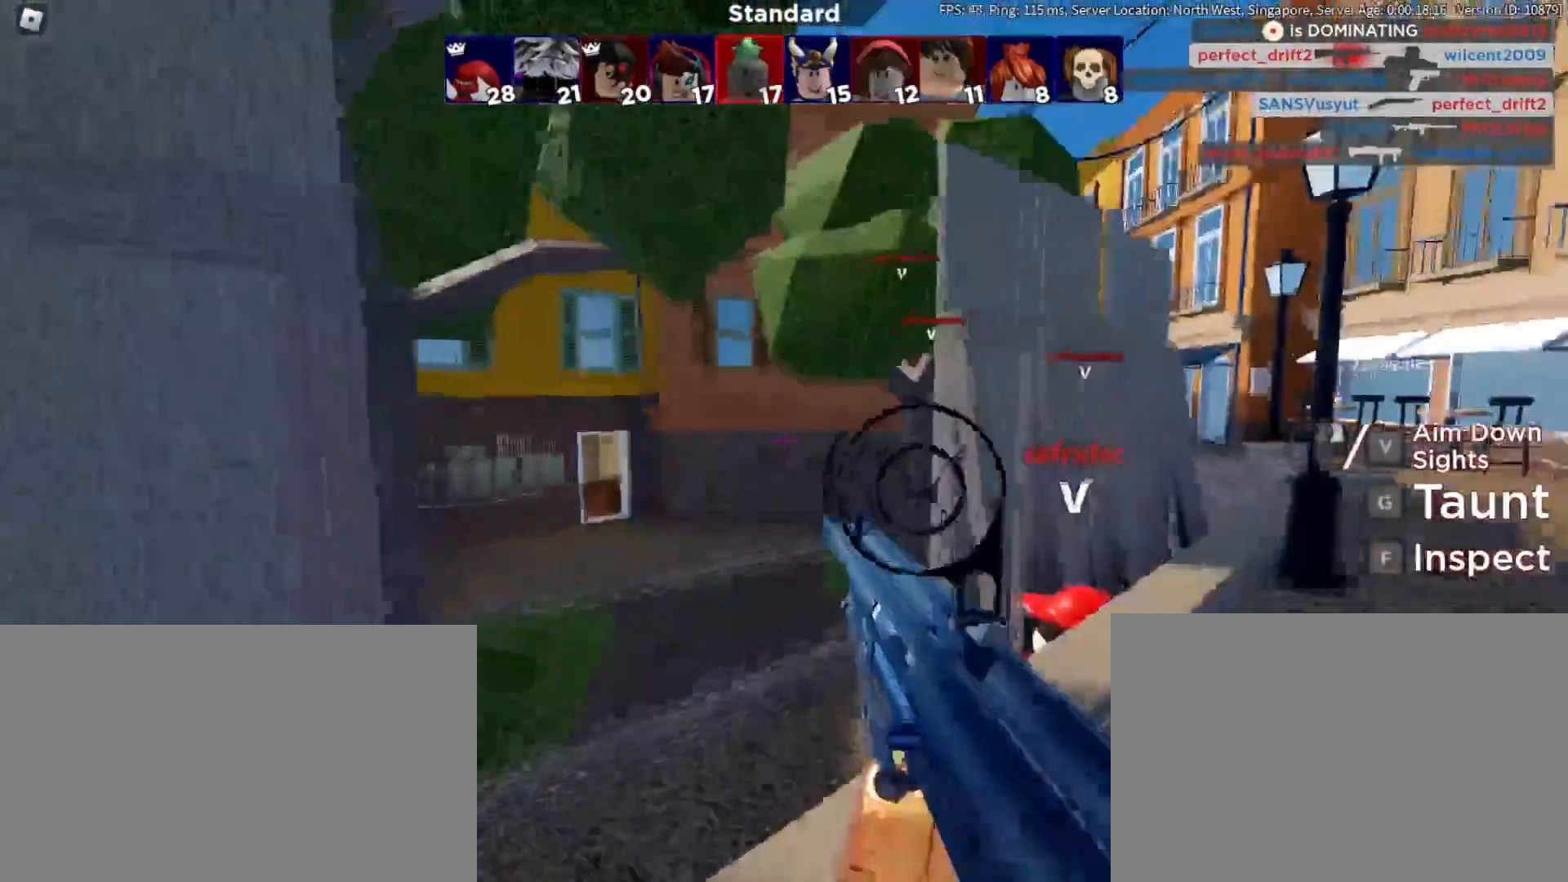
{"keys": ["w"], "mouse": [], "events": [[350, "space", "down"], [483, "space", "up"]]}
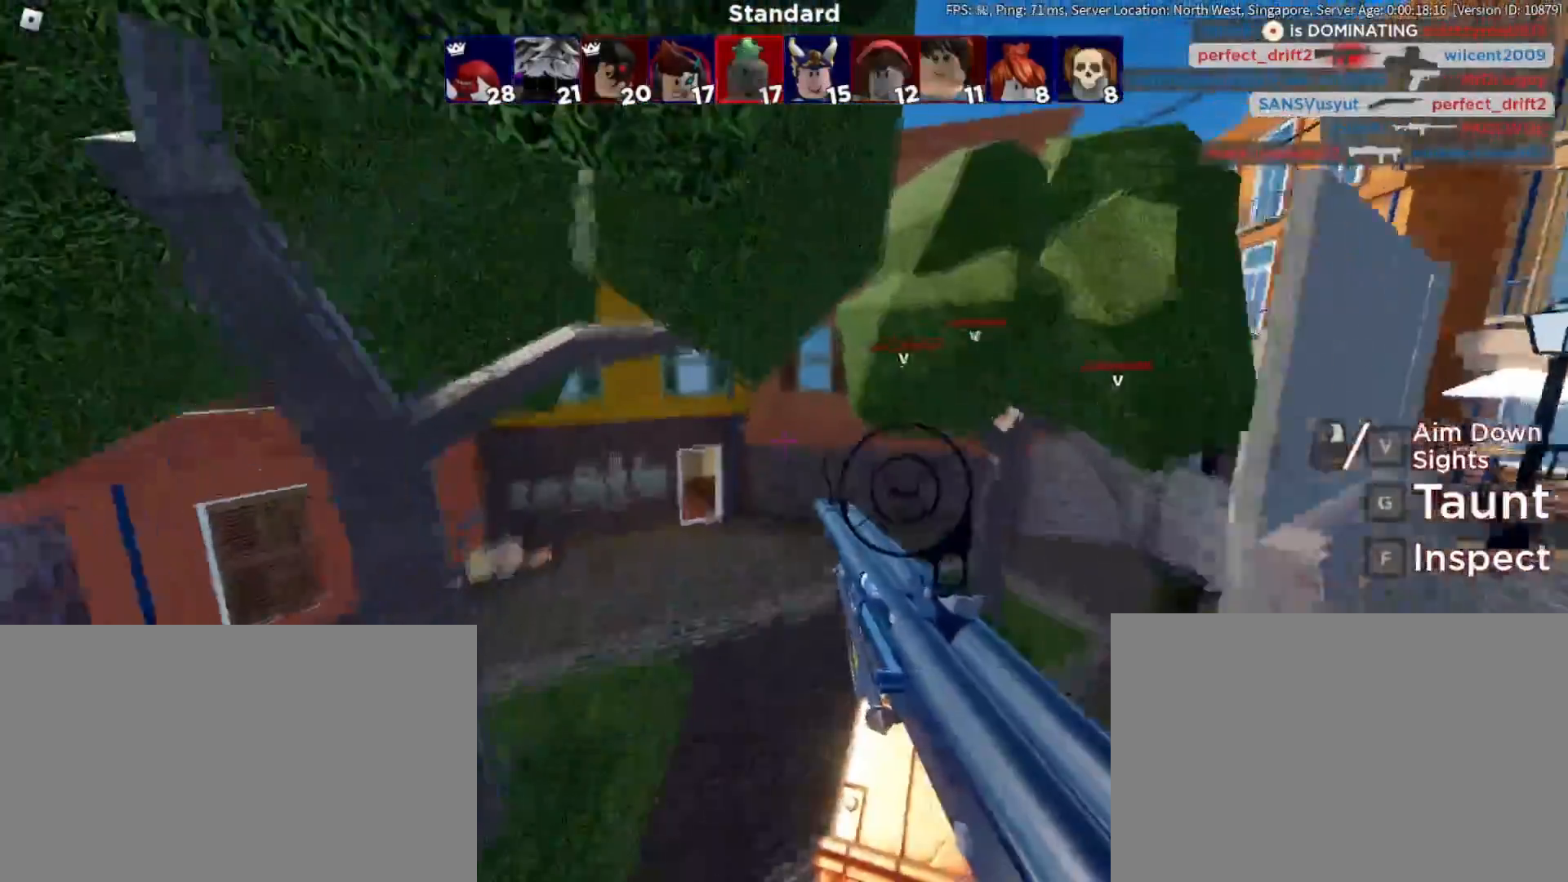
{"keys": ["d", "w"], "mouse": [], "events": [[317, "d", "down"]]}
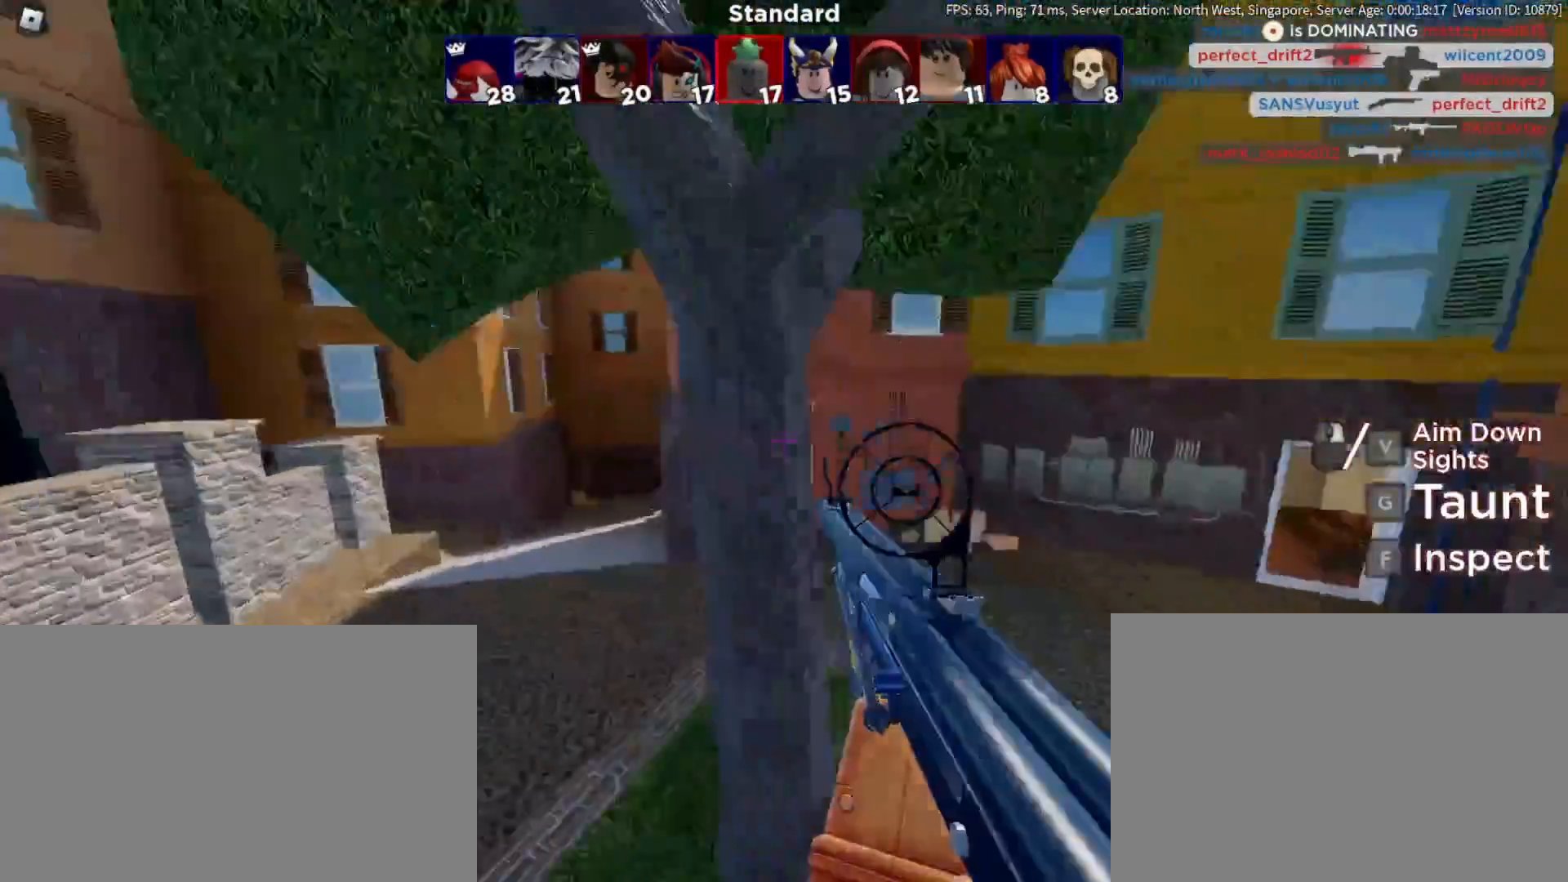
{"keys": ["d", "w"], "mouse": [], "events": []}
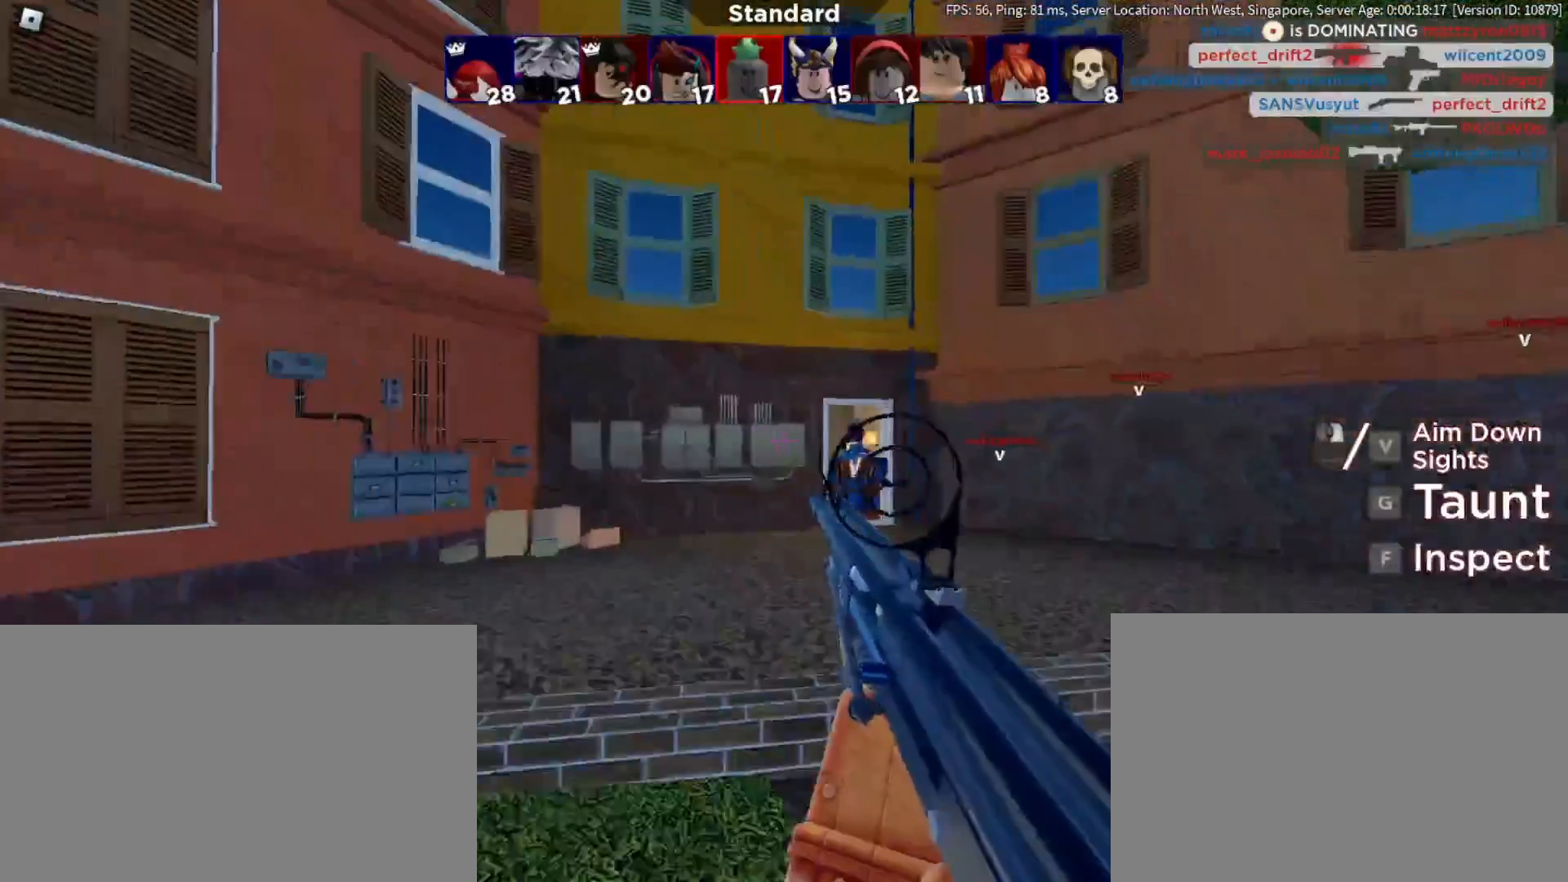
{"keys": ["a"], "mouse": ["left"], "events": [[300, "mouse_left", "down"], [367, "a", "down"], [367, "d", "up"], [367, "w", "up"], [400, "mouse_left", "up"], [450, "mouse_left", "down"]]}
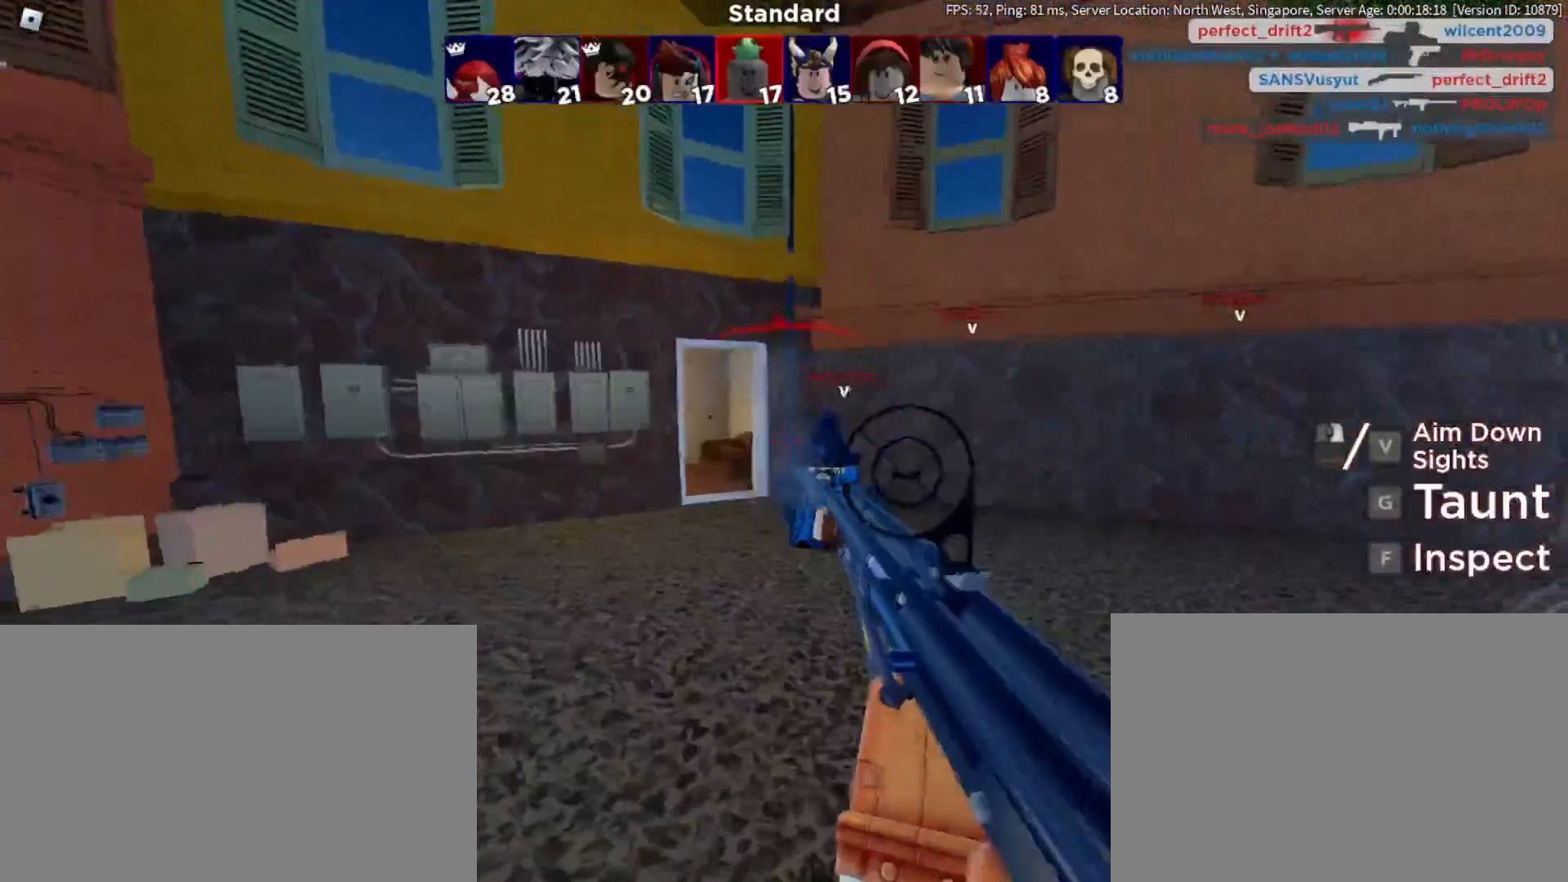
{"keys": ["a"], "mouse": [], "events": [[50, "mouse_left", "up"], [100, "mouse_left", "down"], [233, "mouse_left", "up"], [267, "mouse_left", "down"], [267, "space", "down"], [367, "mouse_left", "up"], [417, "space", "up"]]}
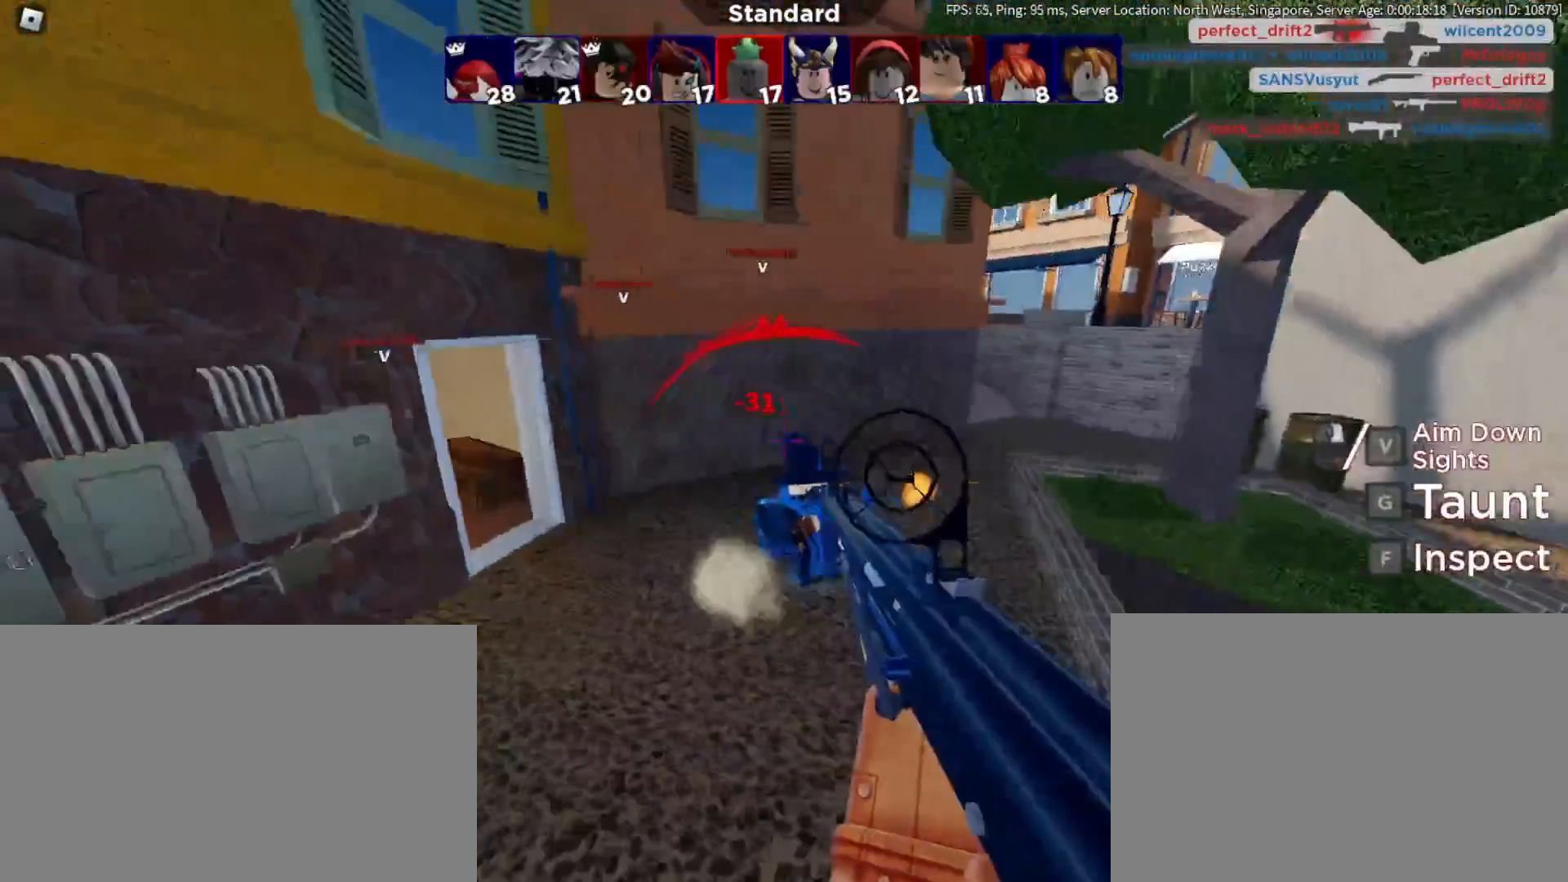
{"keys": ["a"], "mouse": [], "events": [[100, "mouse_left", "down"], [183, "mouse_left", "up"]]}
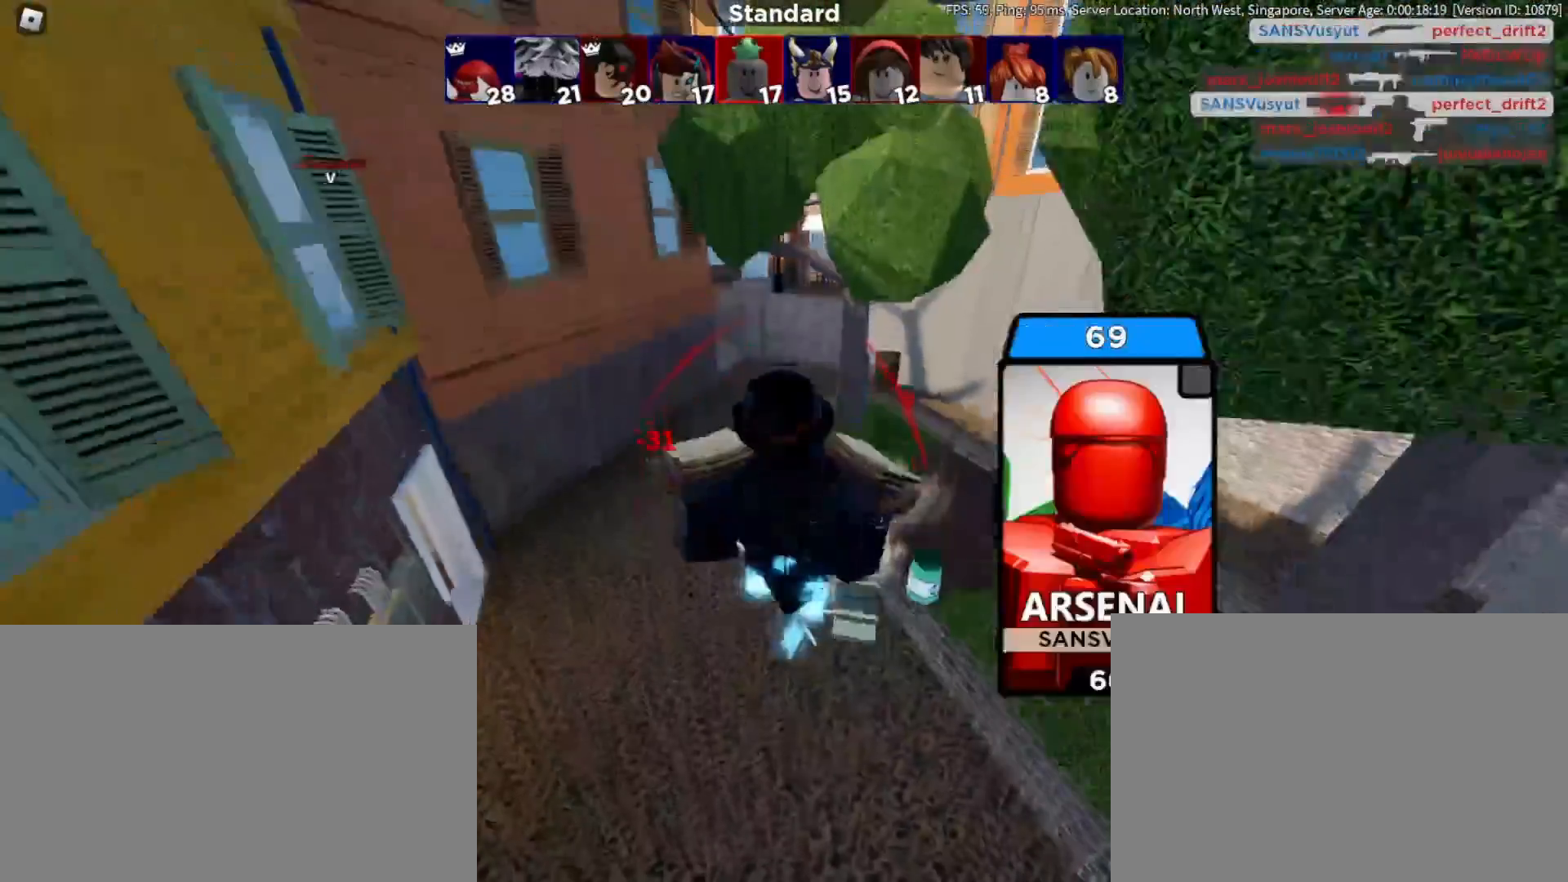
{"keys": [], "mouse": [], "events": [[100, "mouse_right", "down"], [117, "a", "up"], [400, "mouse_right", "up"]]}
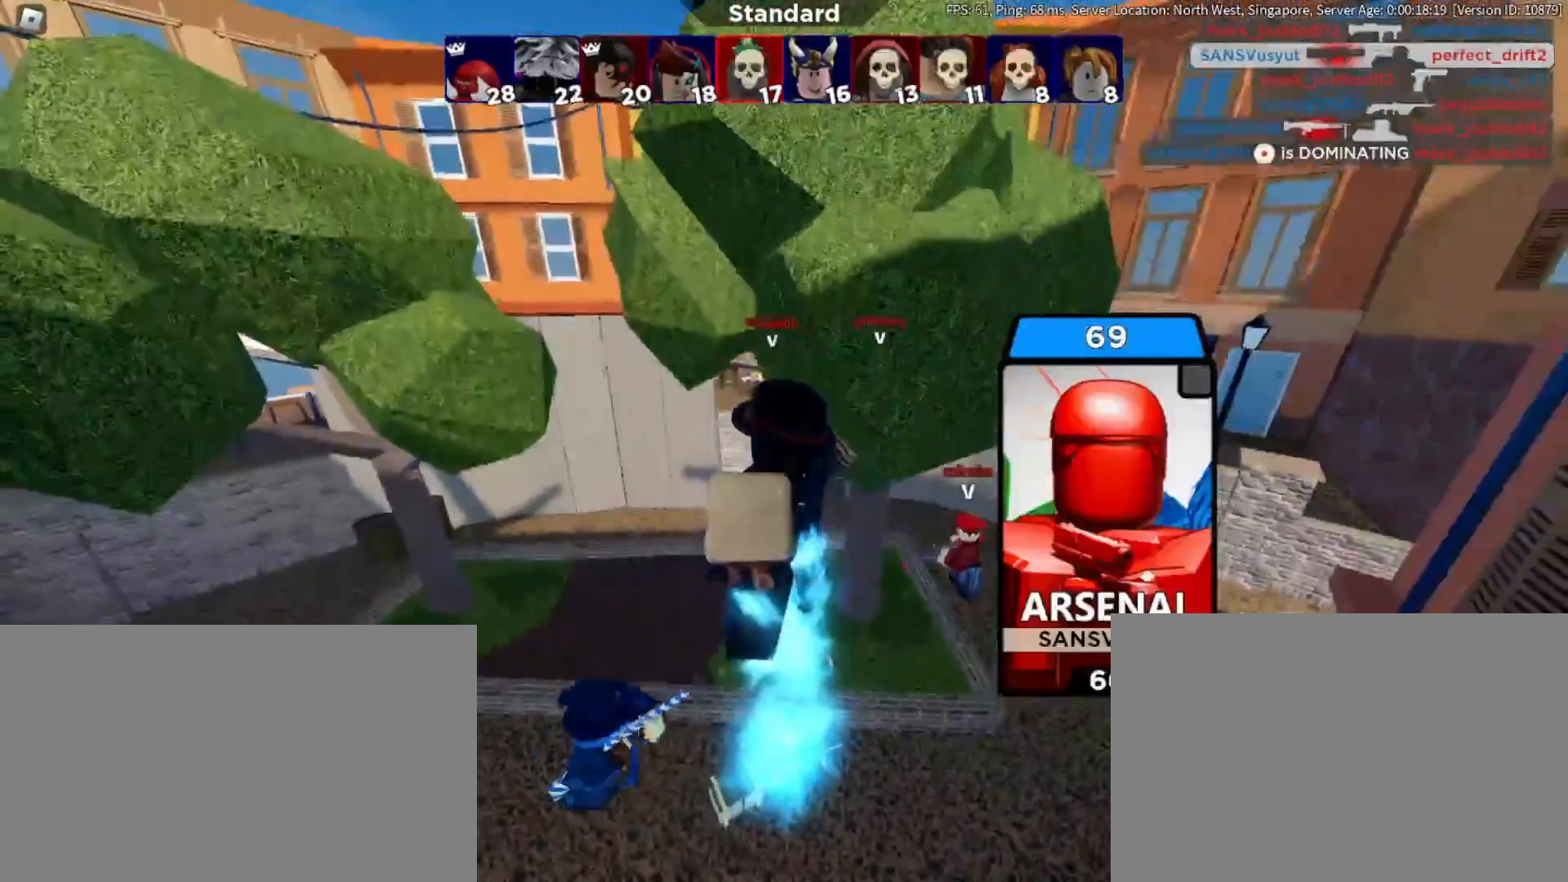
{"keys": [], "mouse": [], "events": [[83, "mouse_right", "down"], [417, "mouse_right", "up"]]}
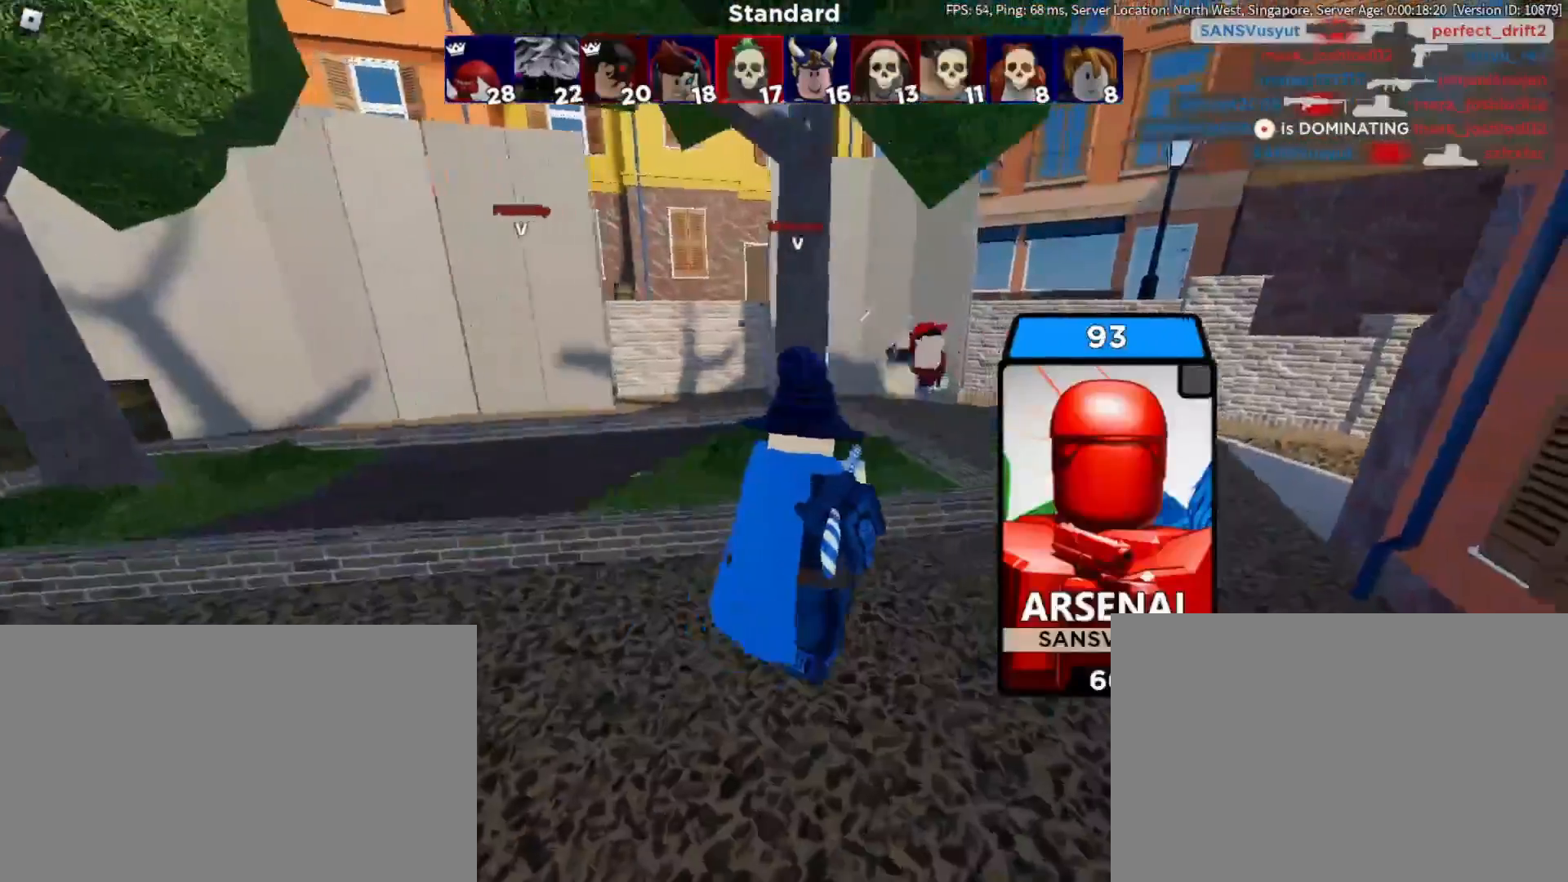
{"keys": [], "mouse": ["right"], "events": [[200, "mouse_right", "down"]]}
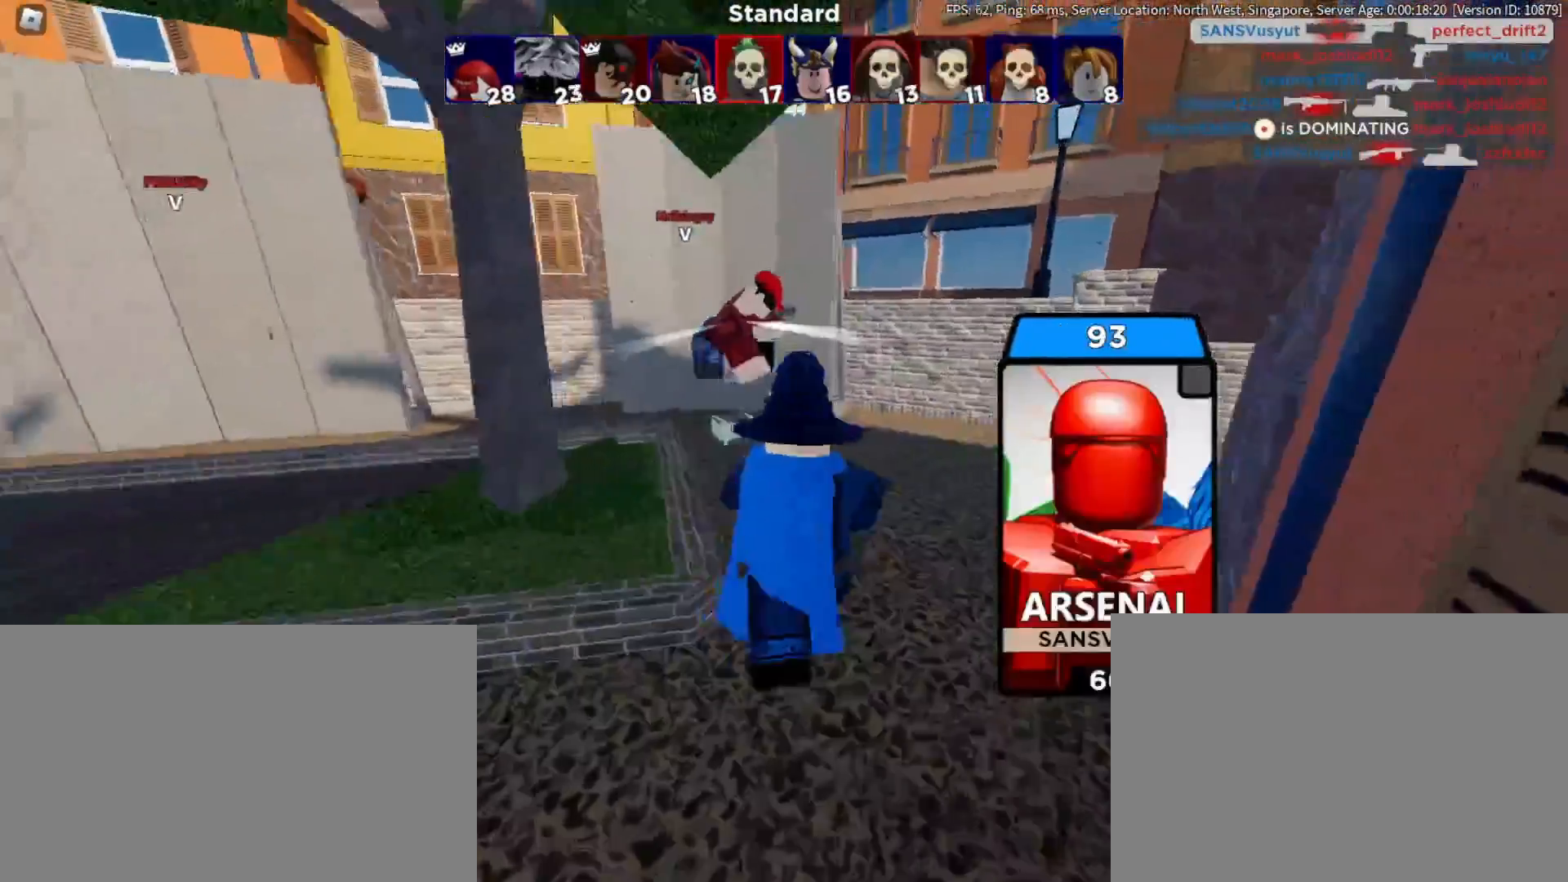
{"keys": [], "mouse": ["right"], "events": []}
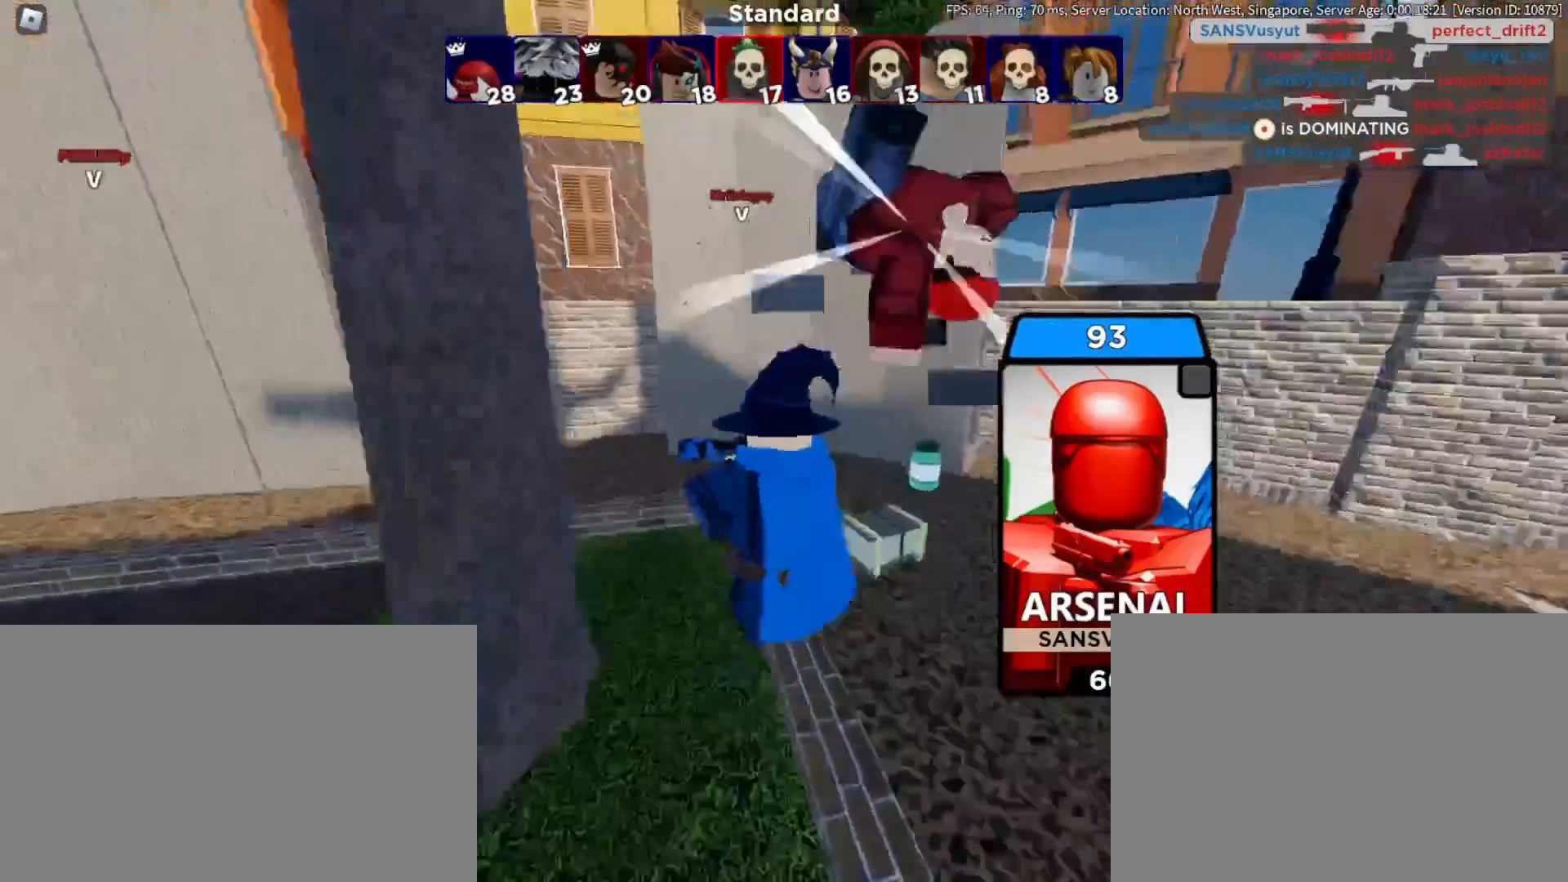
{"keys": [], "mouse": ["right"], "events": [[133, "mouse_right", "up"], [500, "mouse_right", "down"]]}
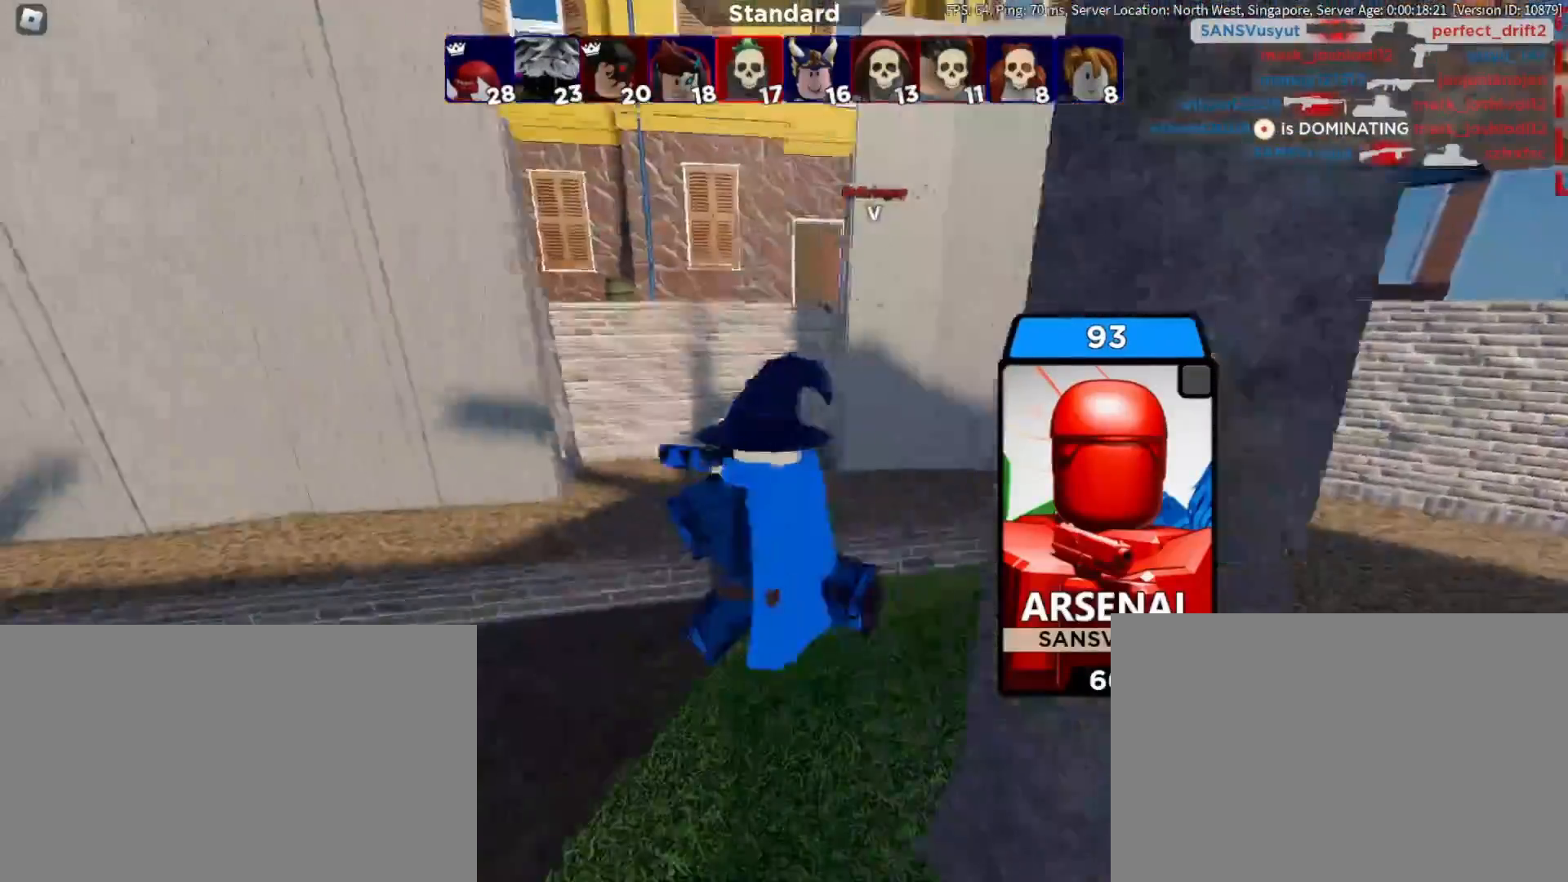
{"keys": [], "mouse": [], "events": [[100, "mouse_right", "up"]]}
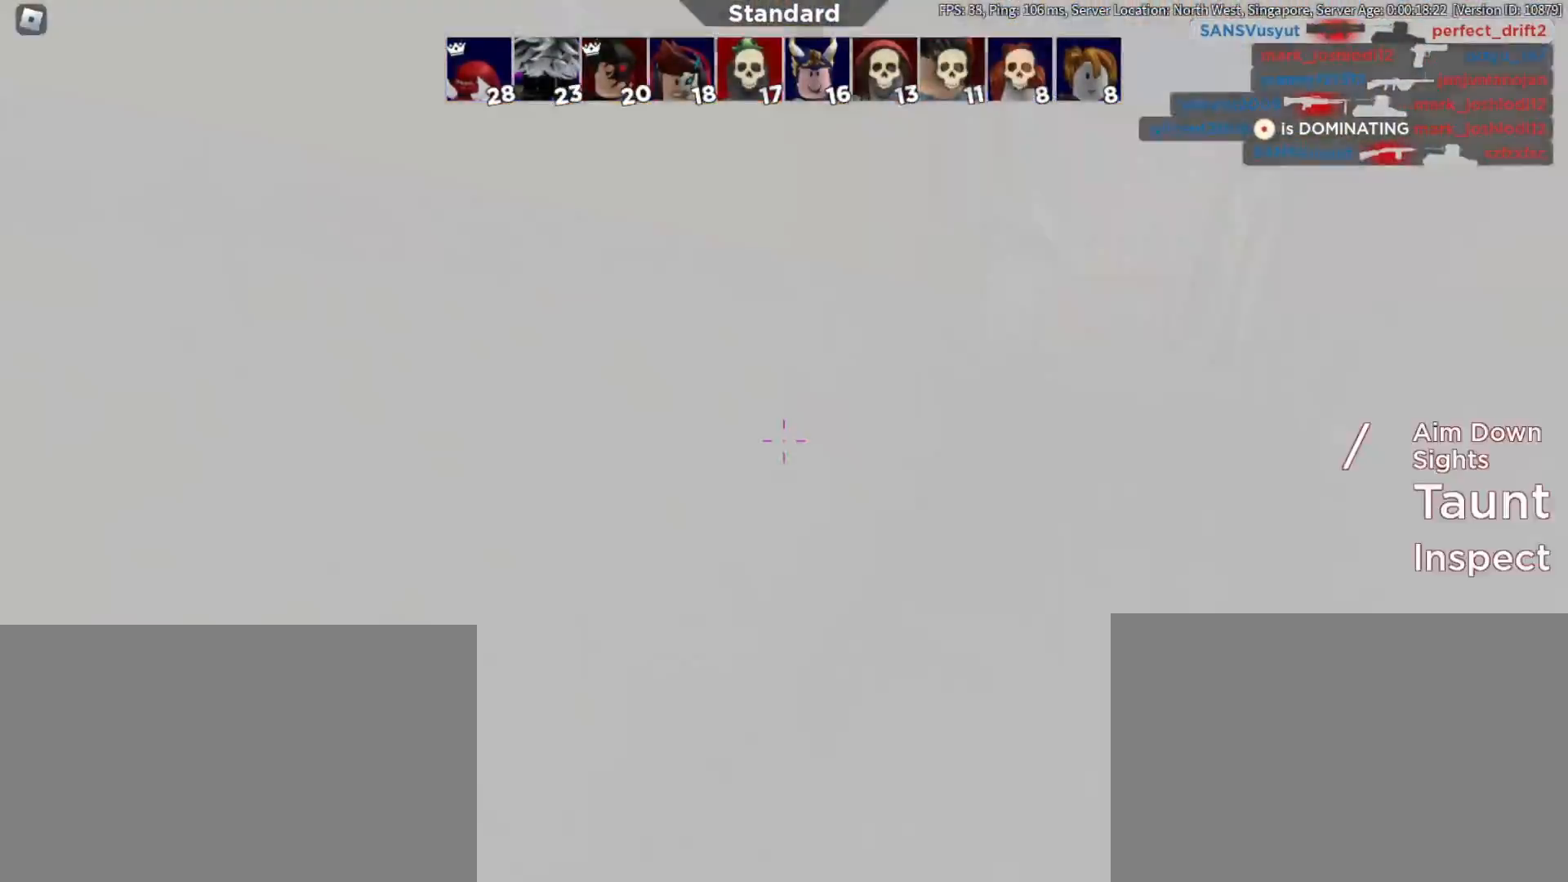
{"keys": ["w"], "mouse": [], "events": [[350, "w", "down"]]}